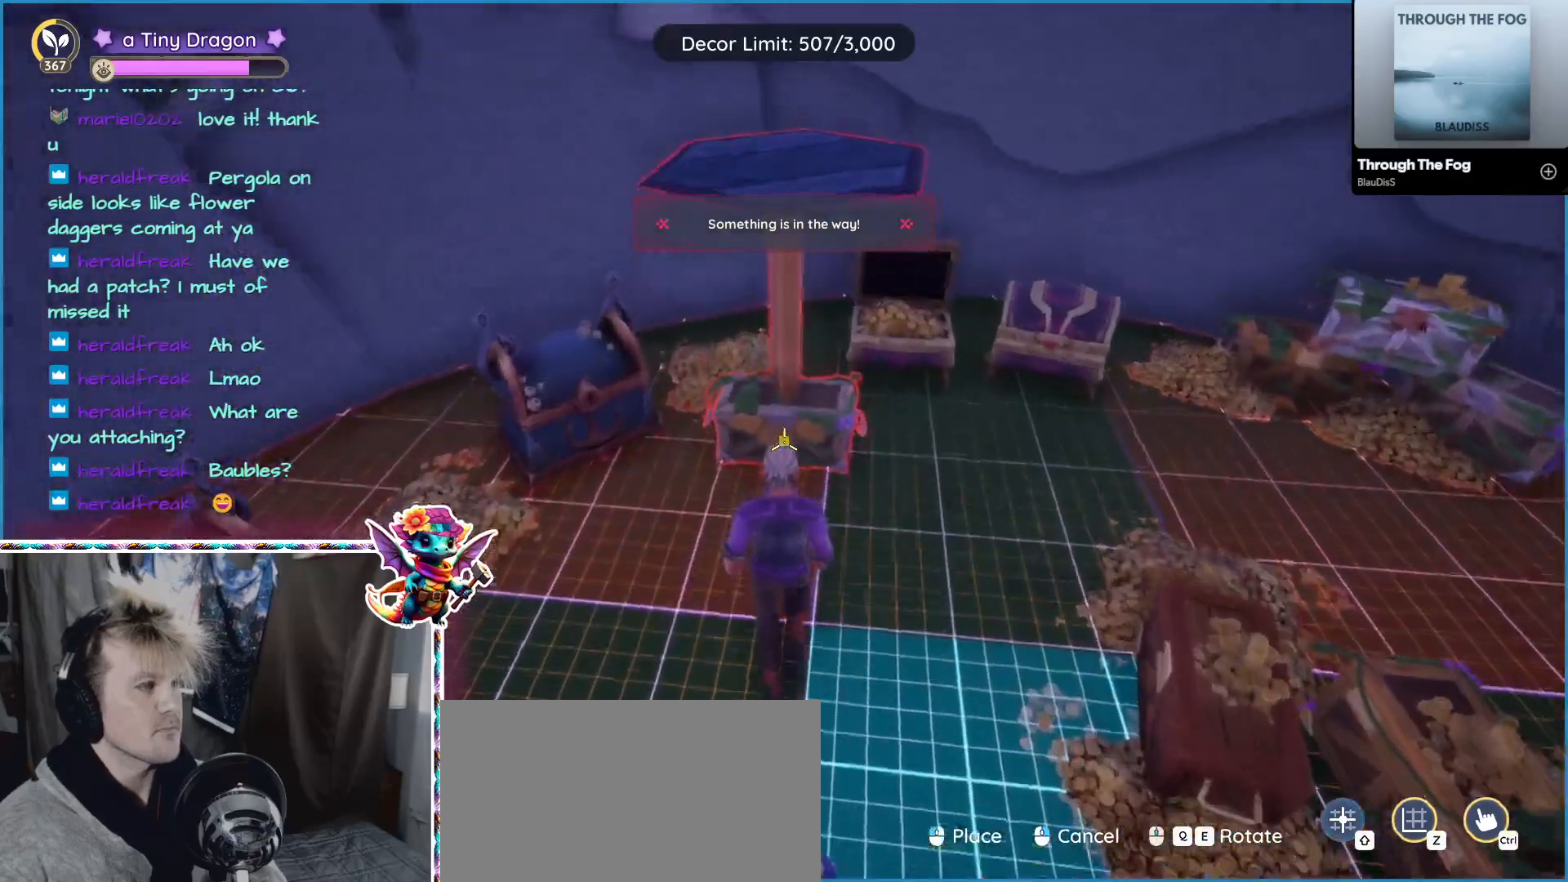
Gameplay with keyboard and mouse; each line is a JSON object with the keys and mouse buttons held at the frame after it. "events" lists presses ("down") and releases ("up") of "1", "2", "3", "4", "5", "a", "alt", "ctrl", "d", "f", "s", "shift", "v", "w", "z", "mouse_left", "mouse_wheel" and "mouse_right" between this image and that frame as [ms after this image, input, new state], when the widget could be followed in between. "mouse_left", "mouse_wheel", "mouse_right" = the "left", "wheel", "right" buttons of the "mouse" list. No other keys are recorded. "wheel" means that the mouse wheel is clicked or scrolled. Mouse movement is not recorded.
{"keys": [], "mouse": [], "events": []}
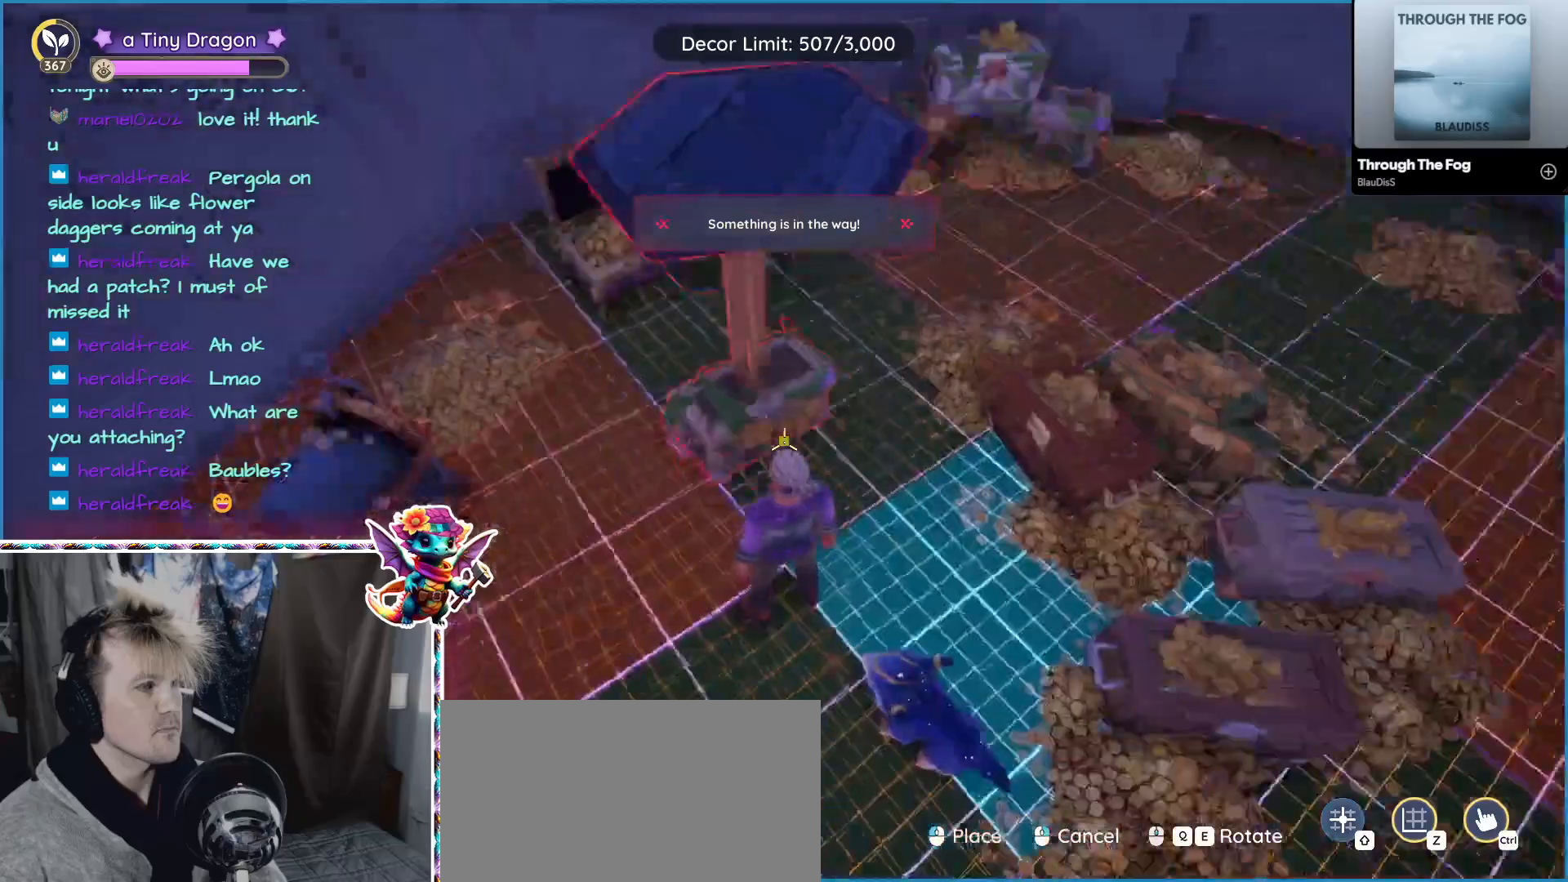
{"keys": [], "mouse": []}
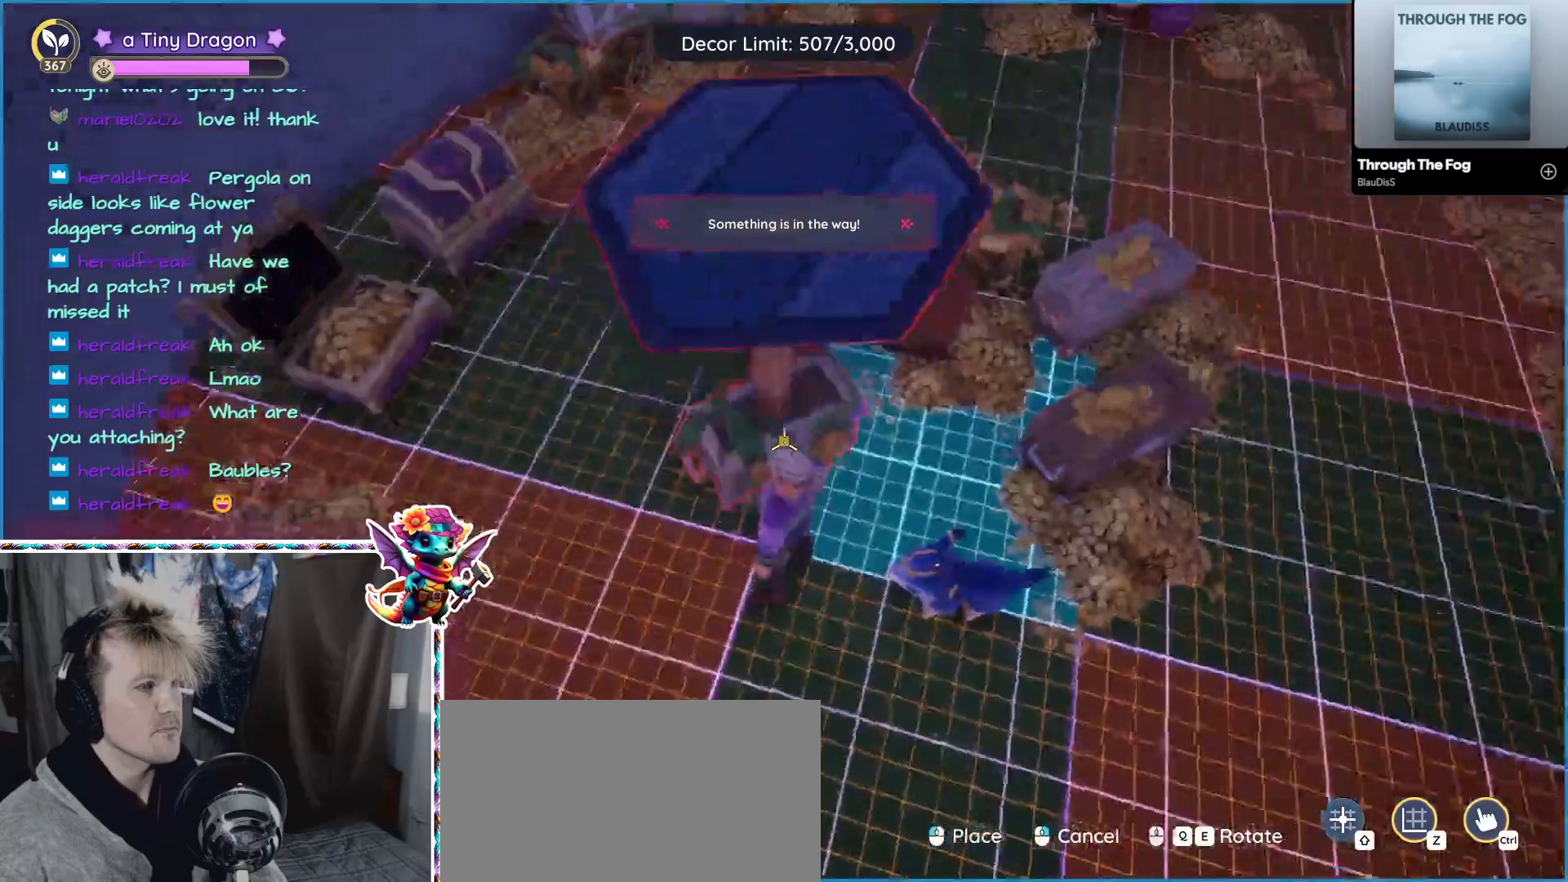
{"keys": [], "mouse": [], "events": [[300, "mouse_wheel", "down"], [417, "mouse_wheel", "up"]]}
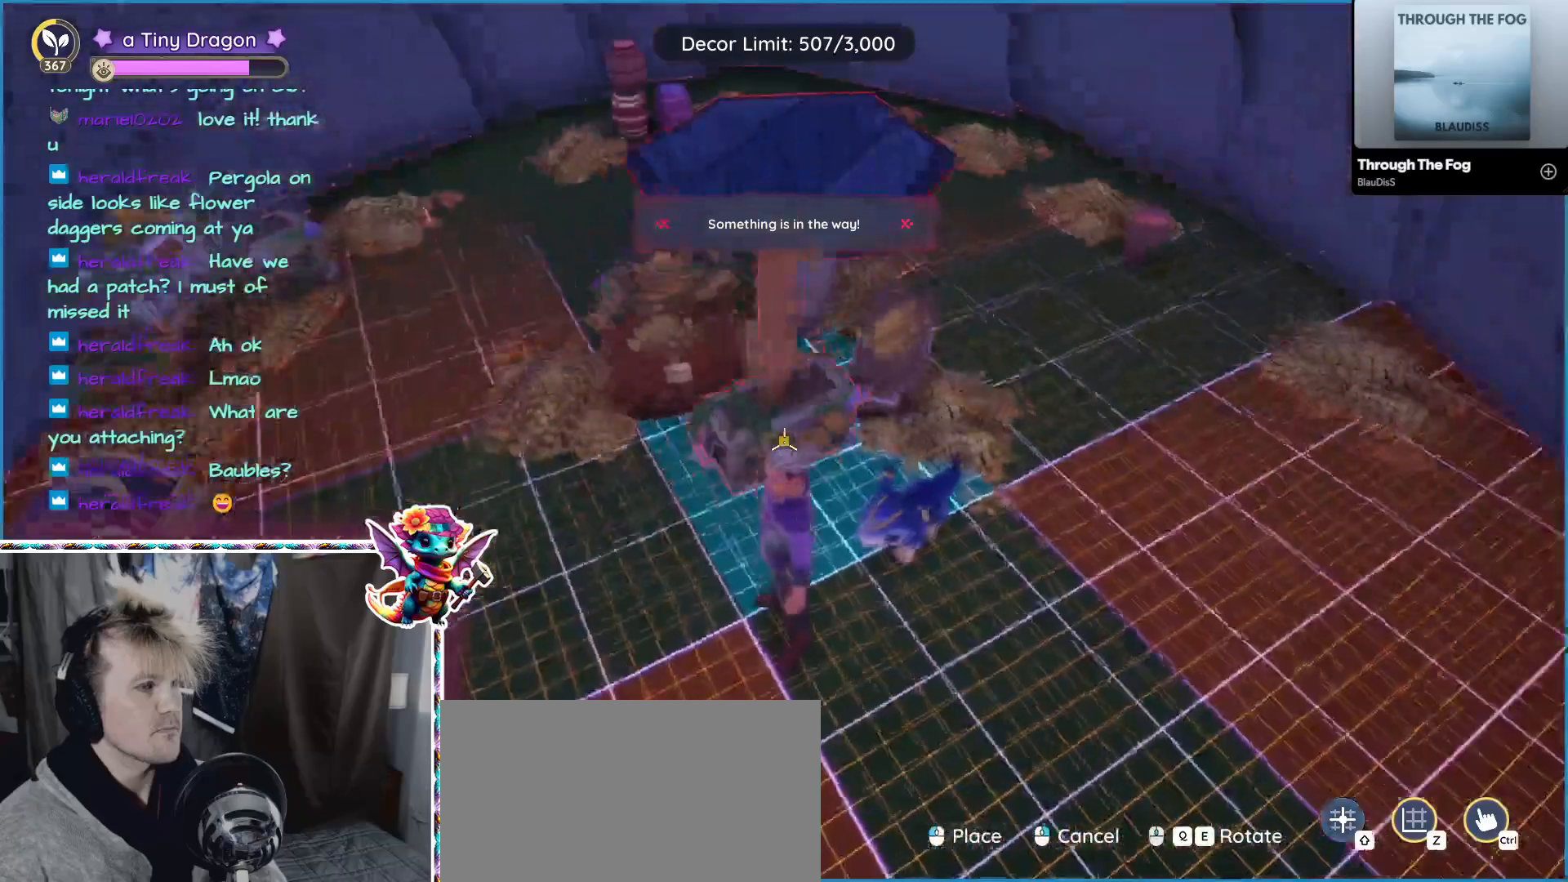
{"keys": [], "mouse": [], "events": [[267, "mouse_wheel", "down"], [400, "mouse_wheel", "up"]]}
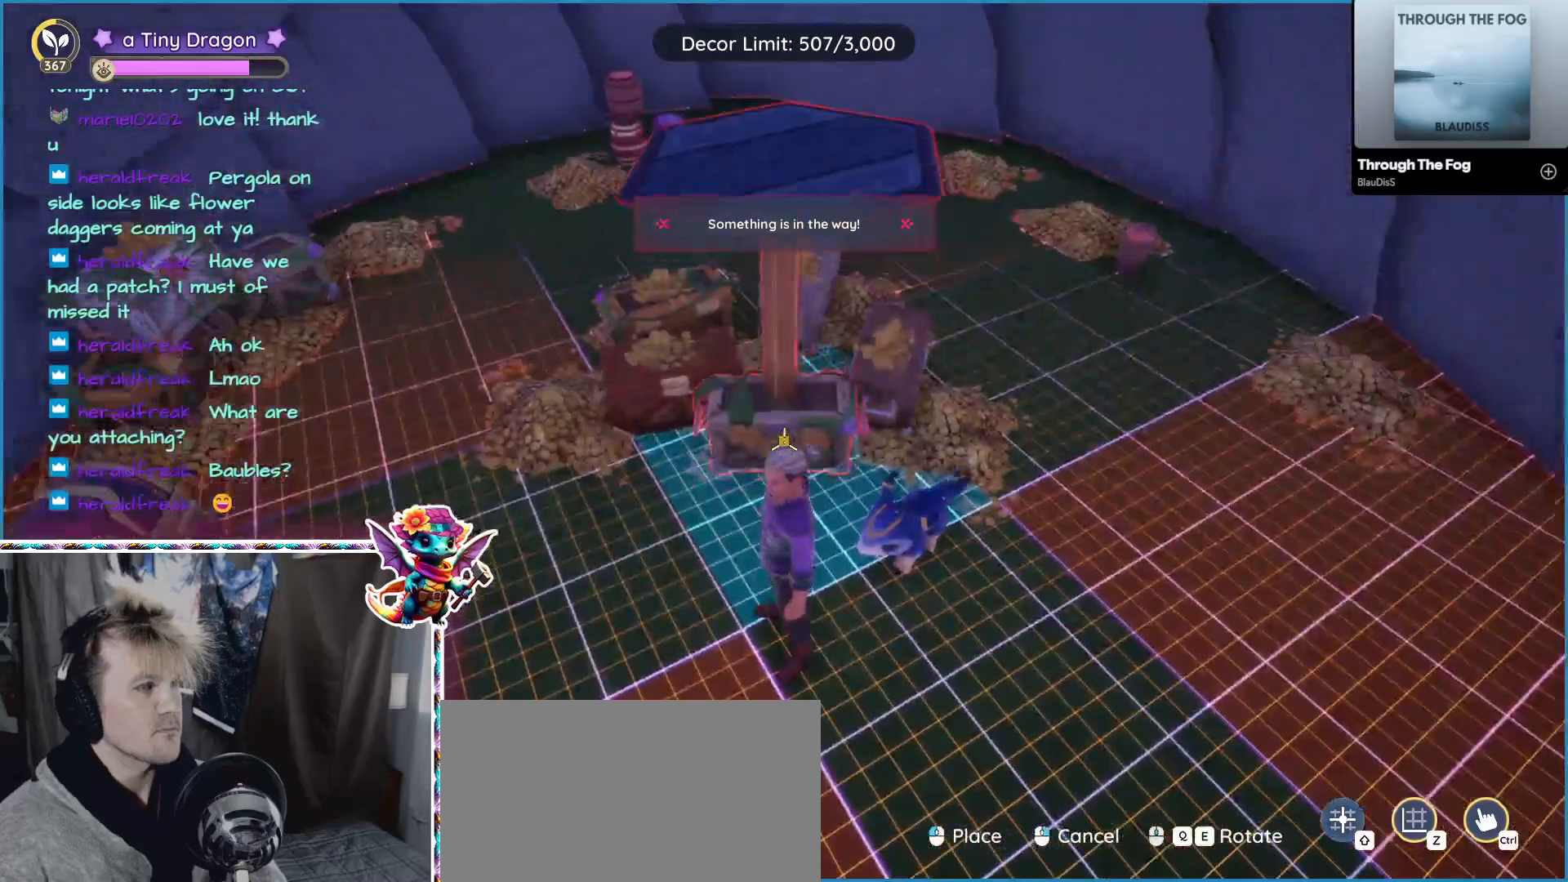
{"keys": [], "mouse": [], "events": []}
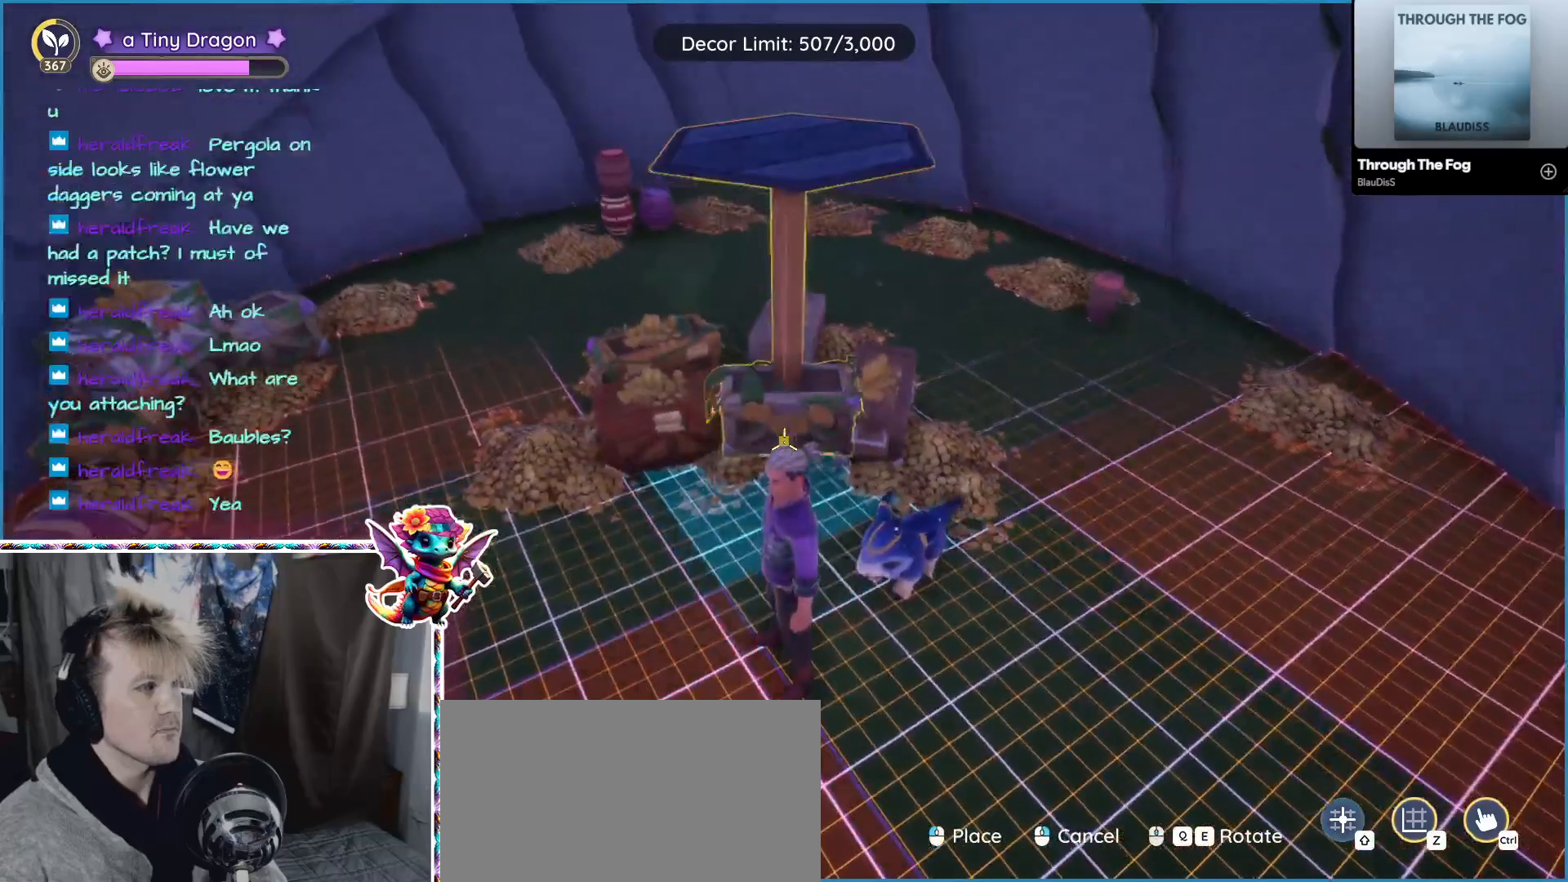
{"keys": [], "mouse": [], "events": []}
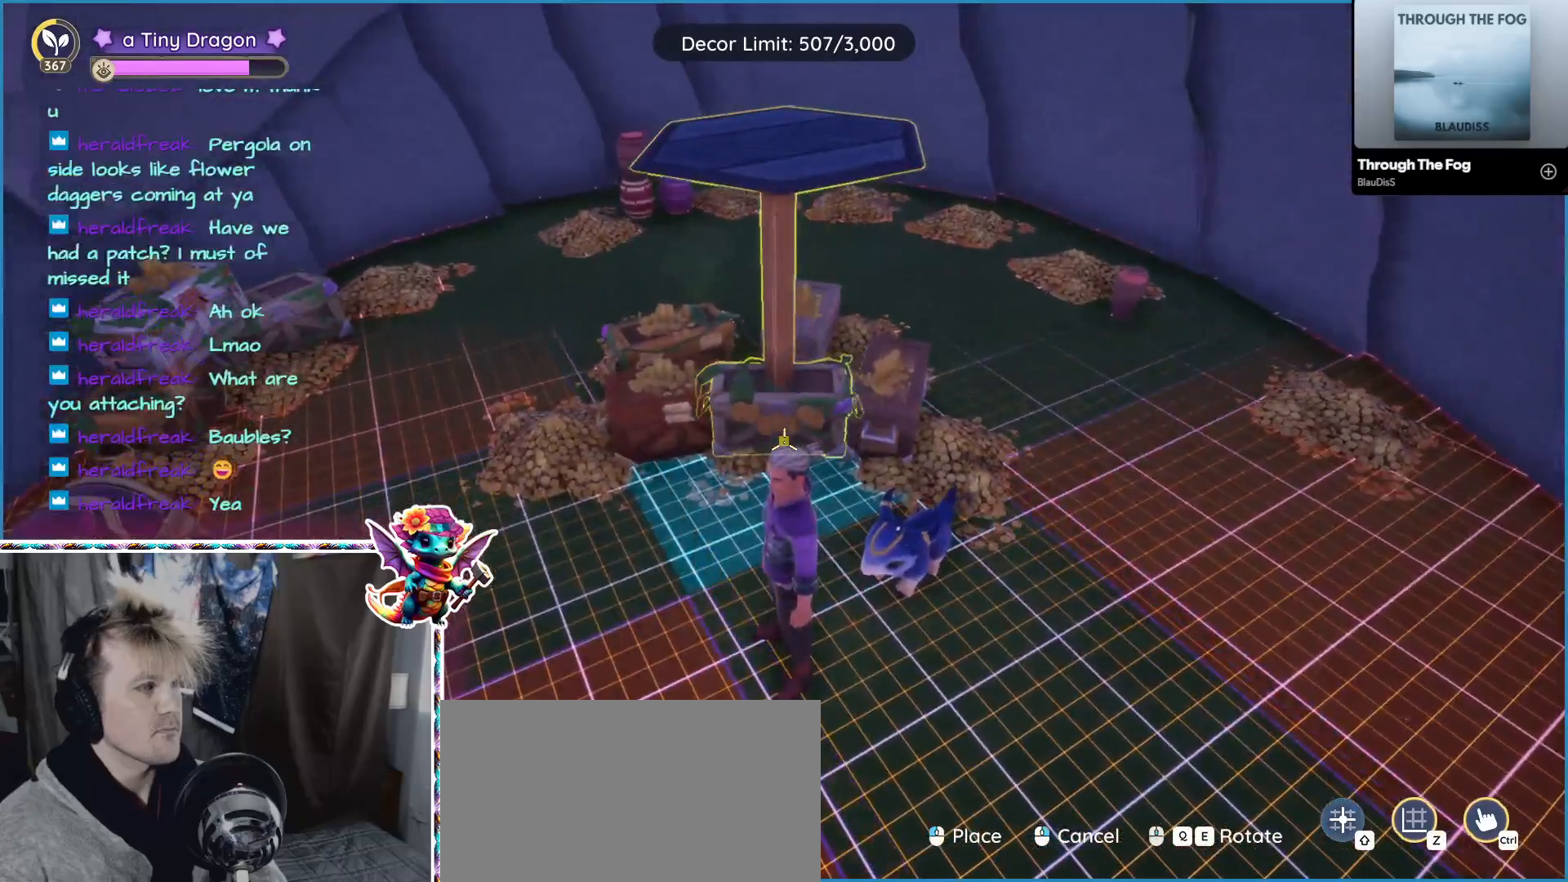
{"keys": [], "mouse": [], "events": []}
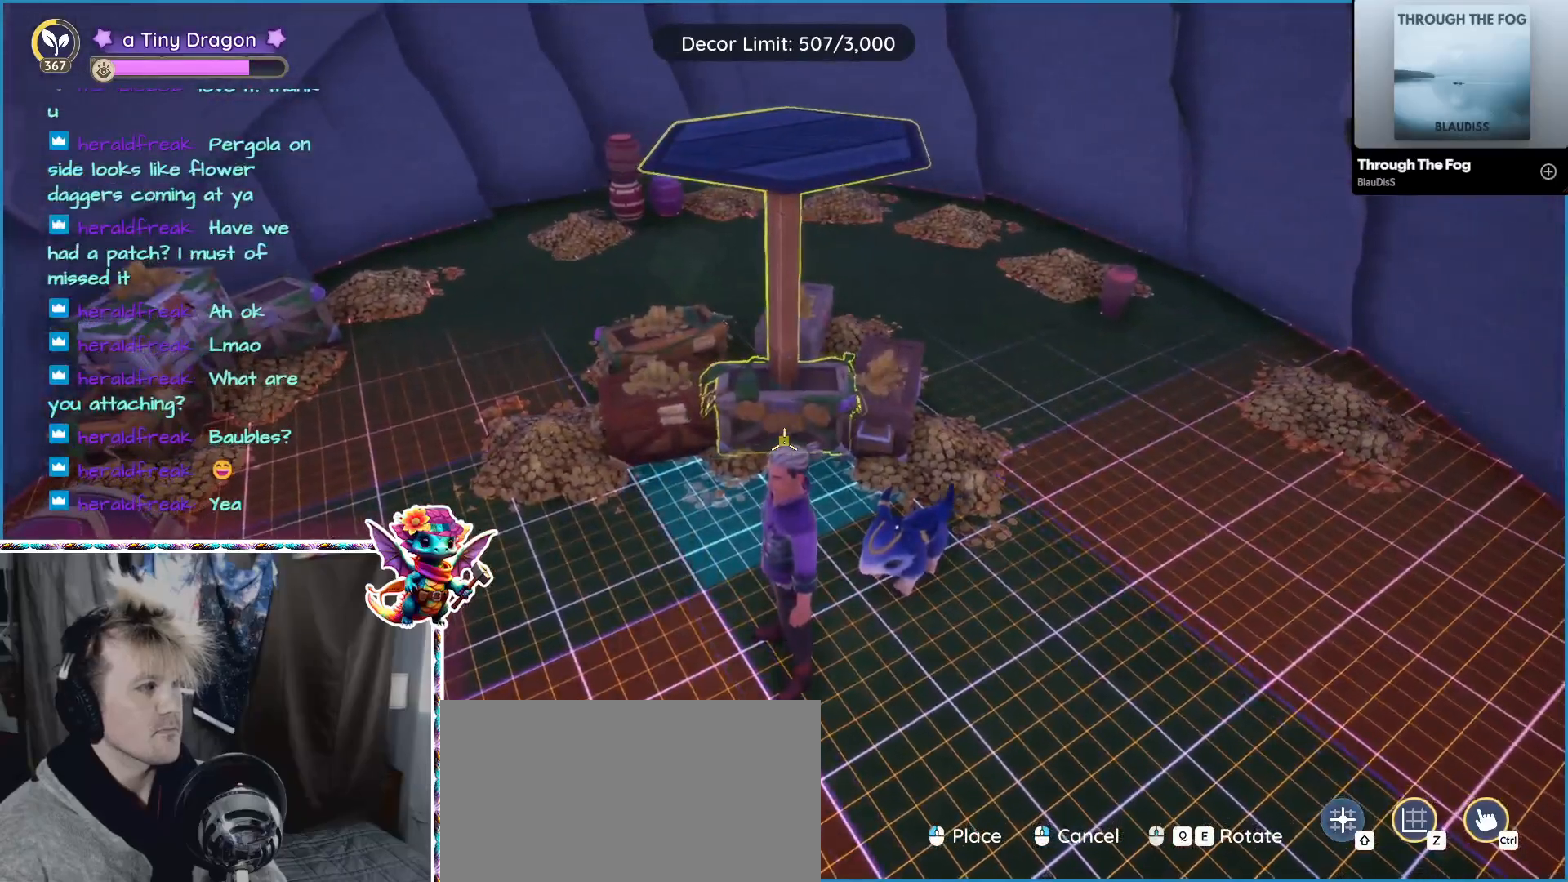
{"keys": [], "mouse": [], "events": []}
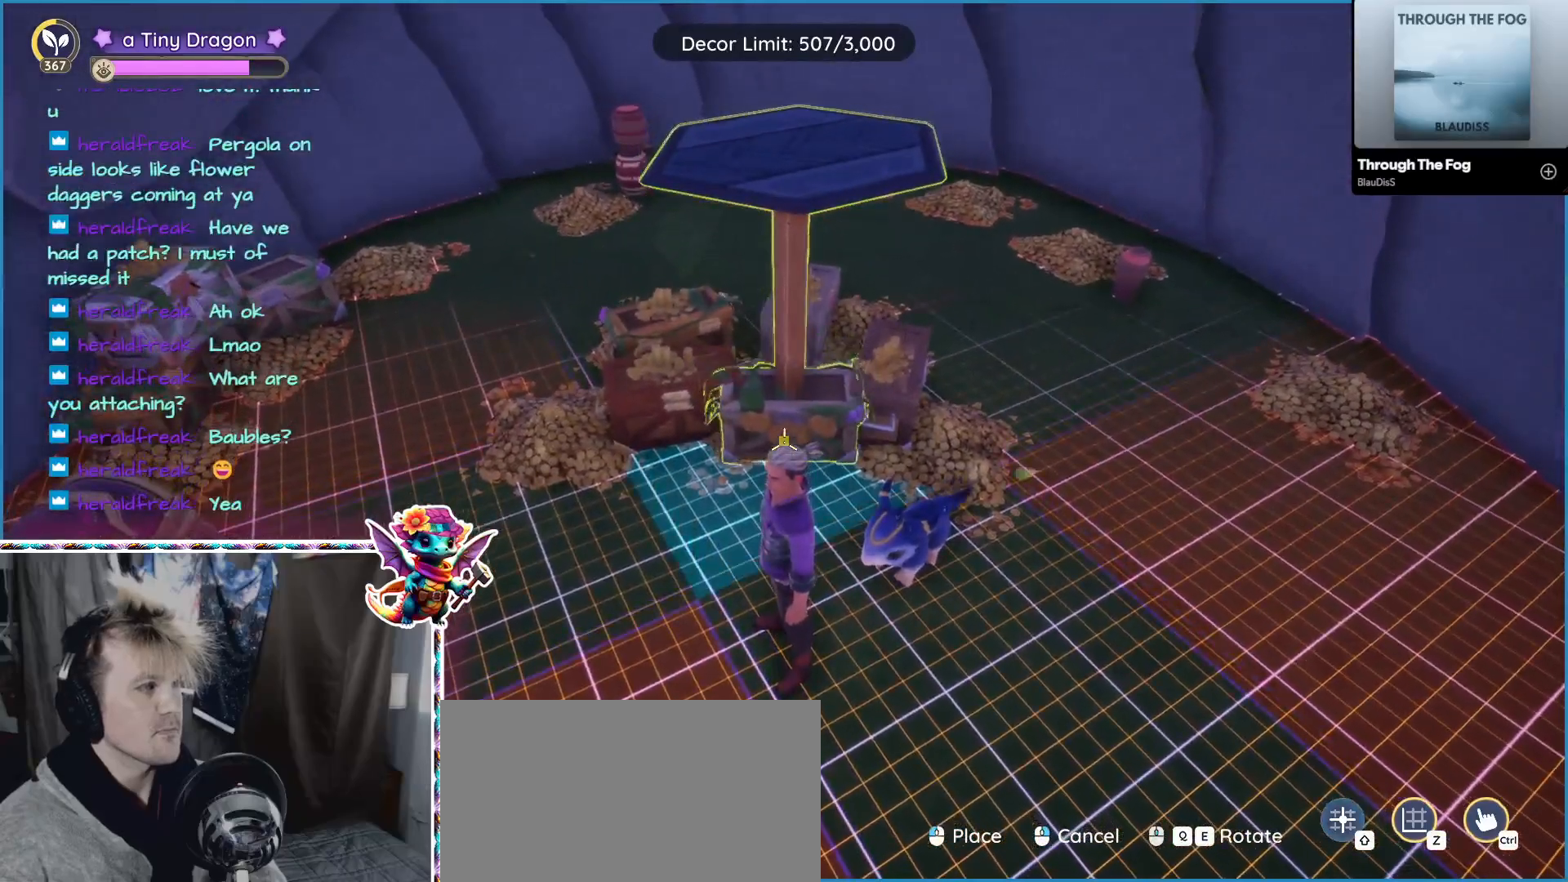
{"keys": [], "mouse": [], "events": []}
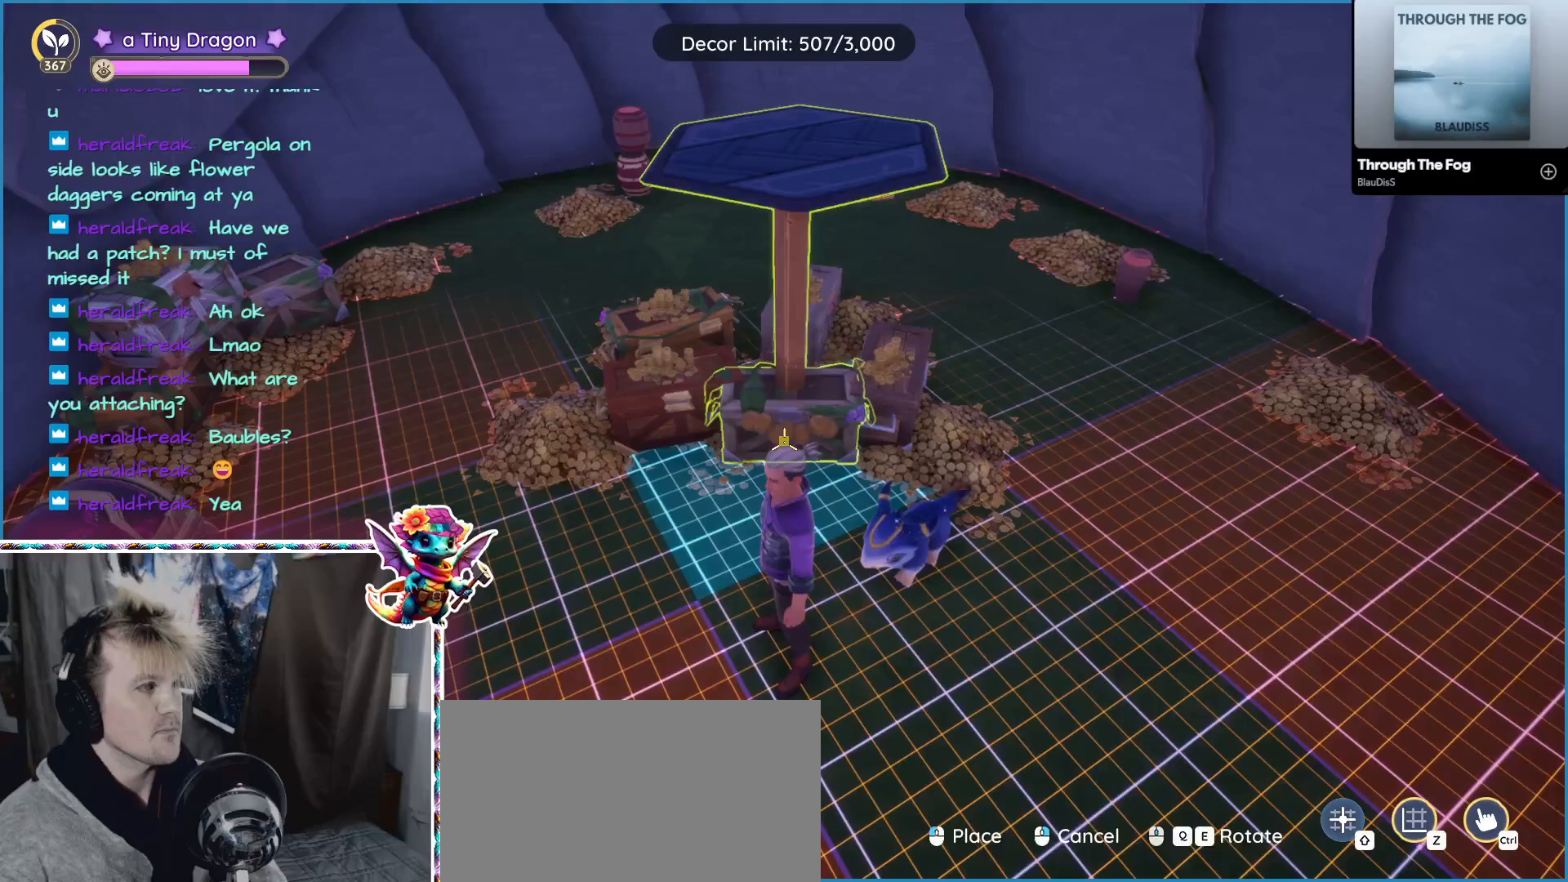
{"keys": [], "mouse": [], "events": []}
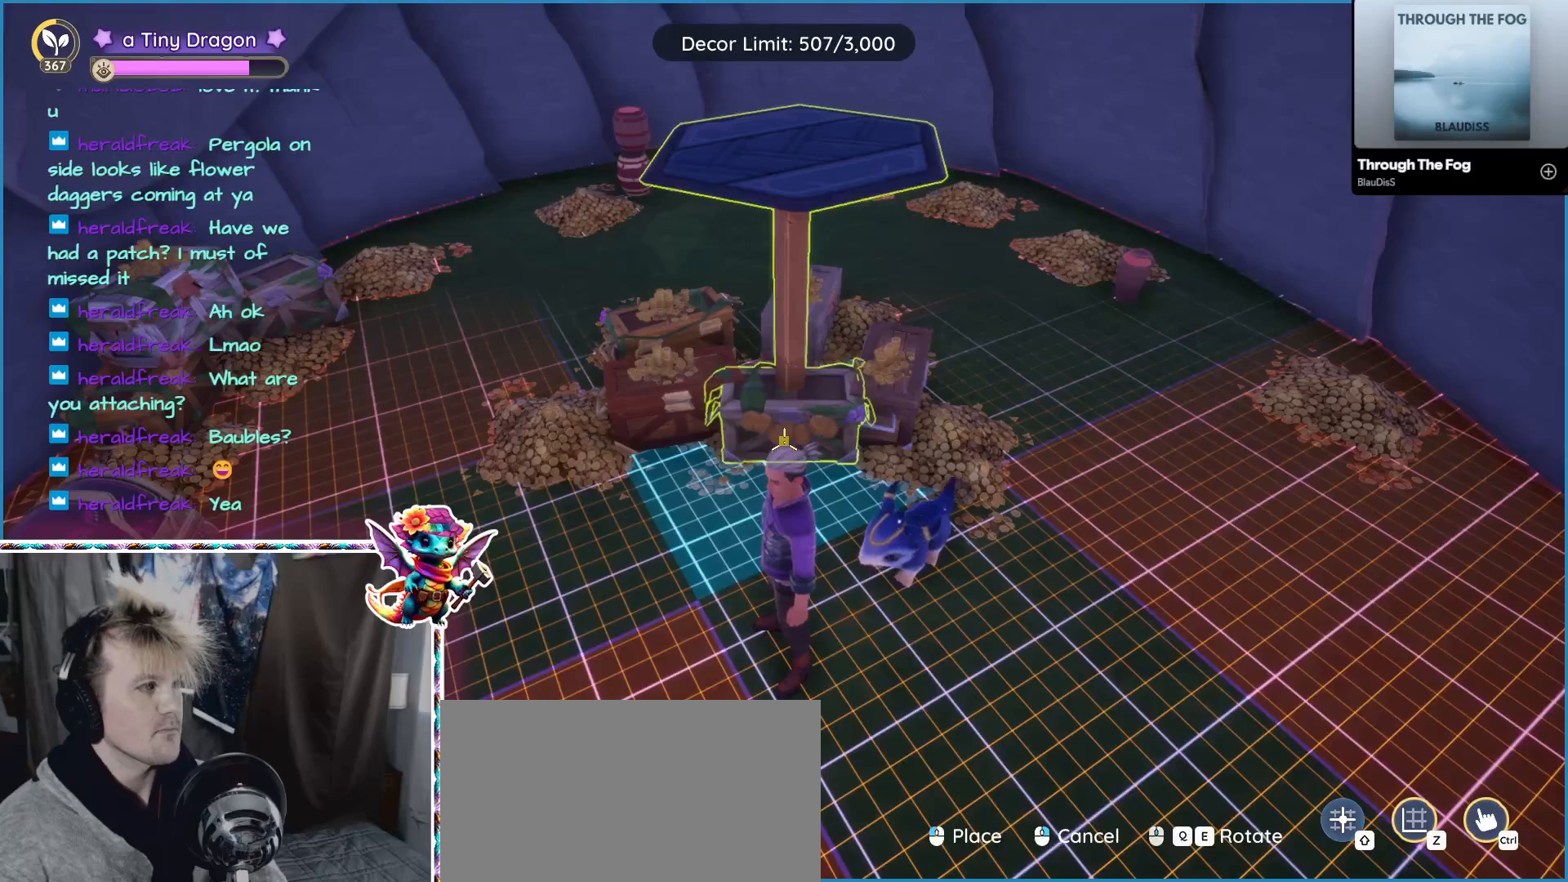
{"keys": [], "mouse": []}
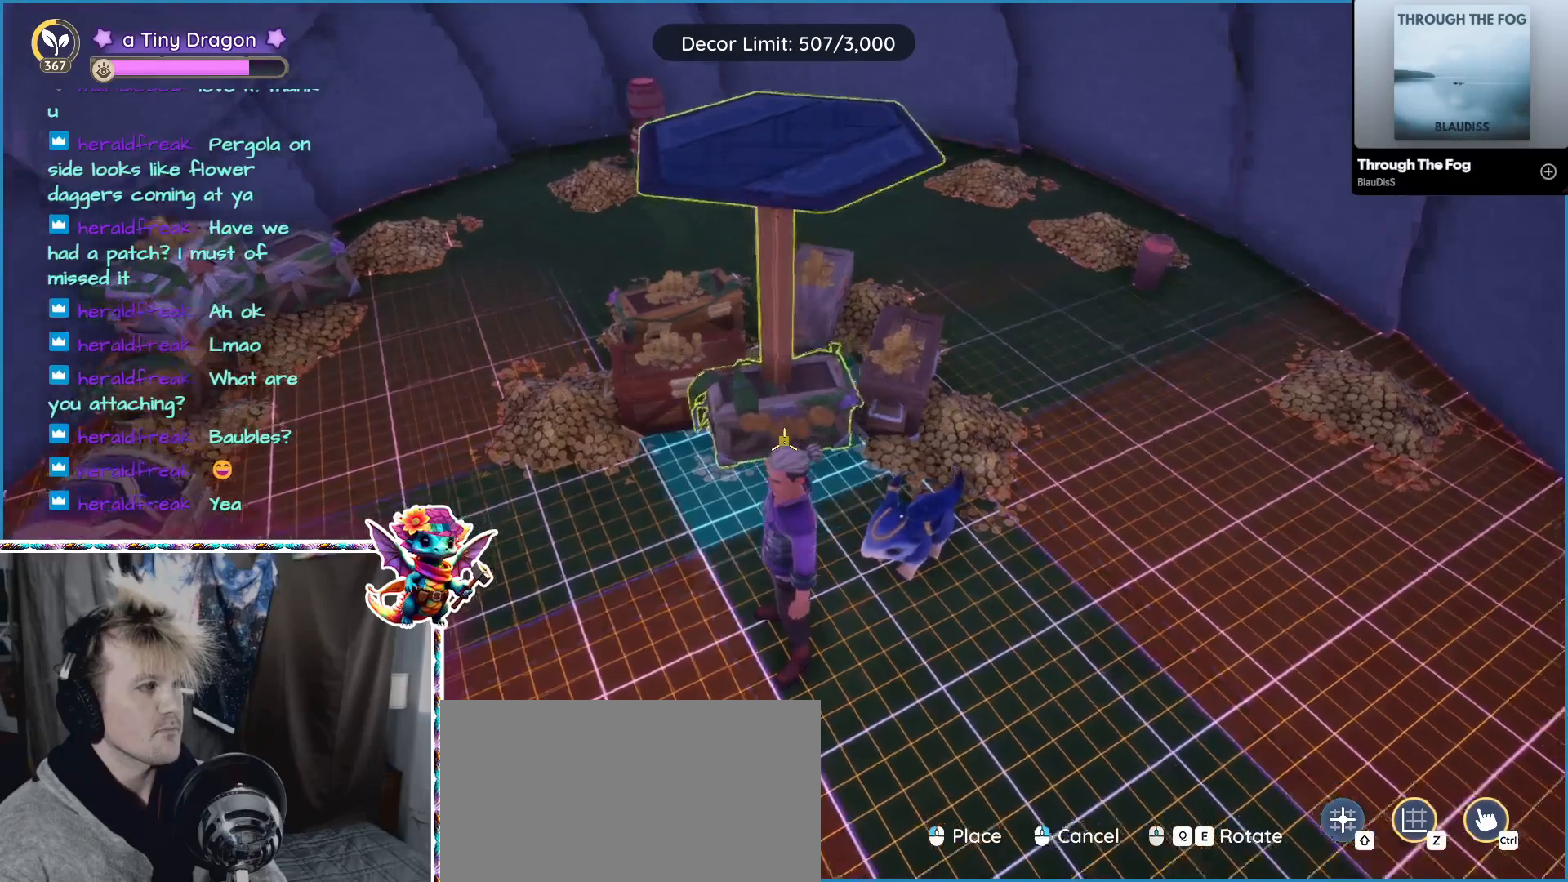
{"keys": [], "mouse": [], "events": []}
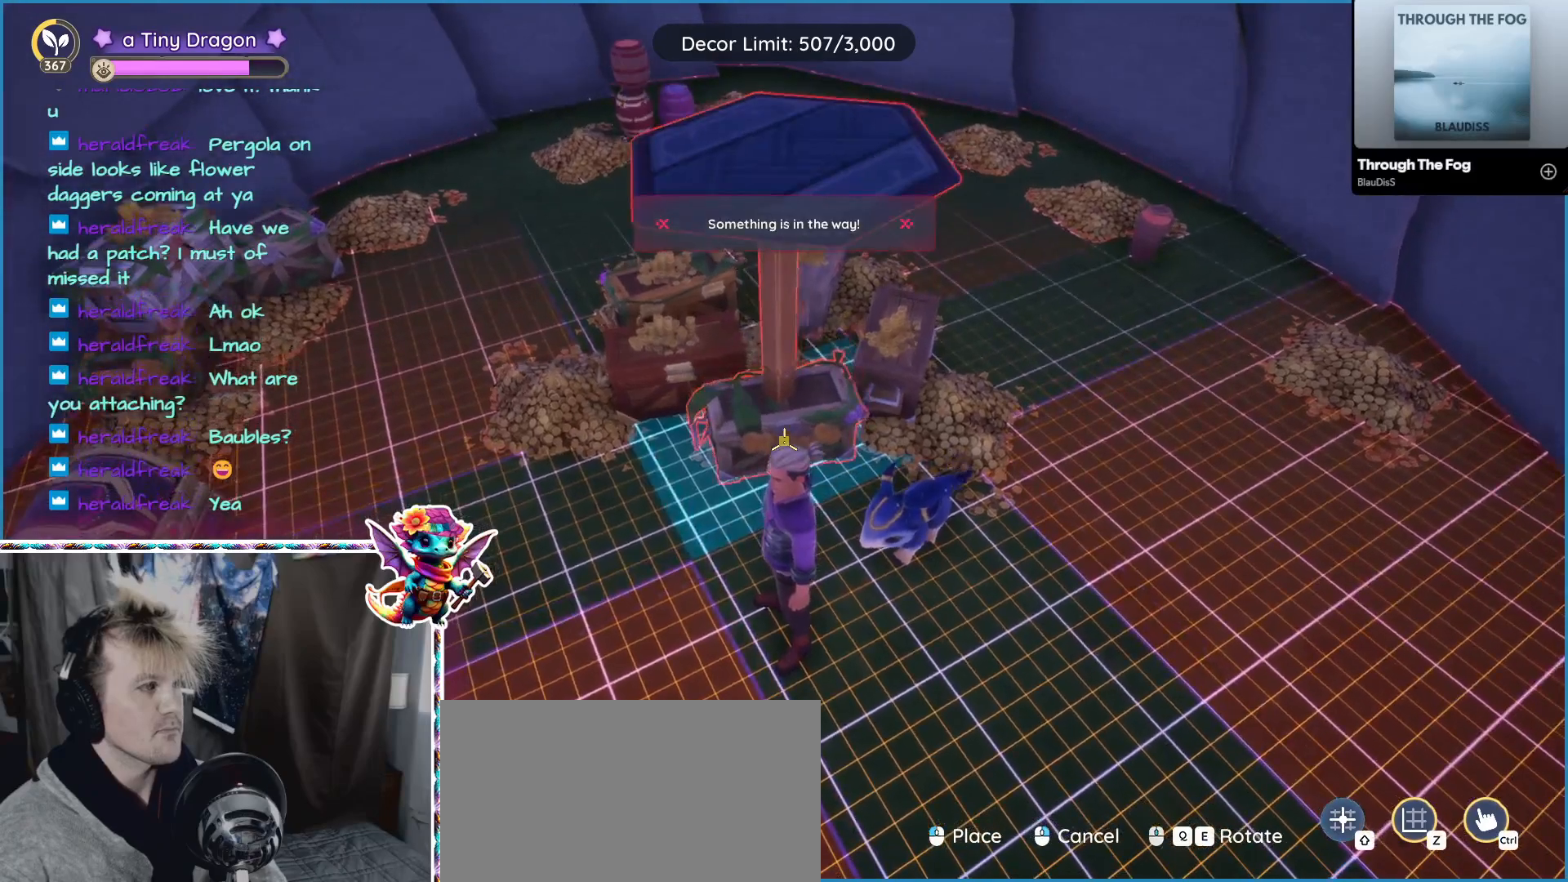
{"keys": [], "mouse": [], "events": []}
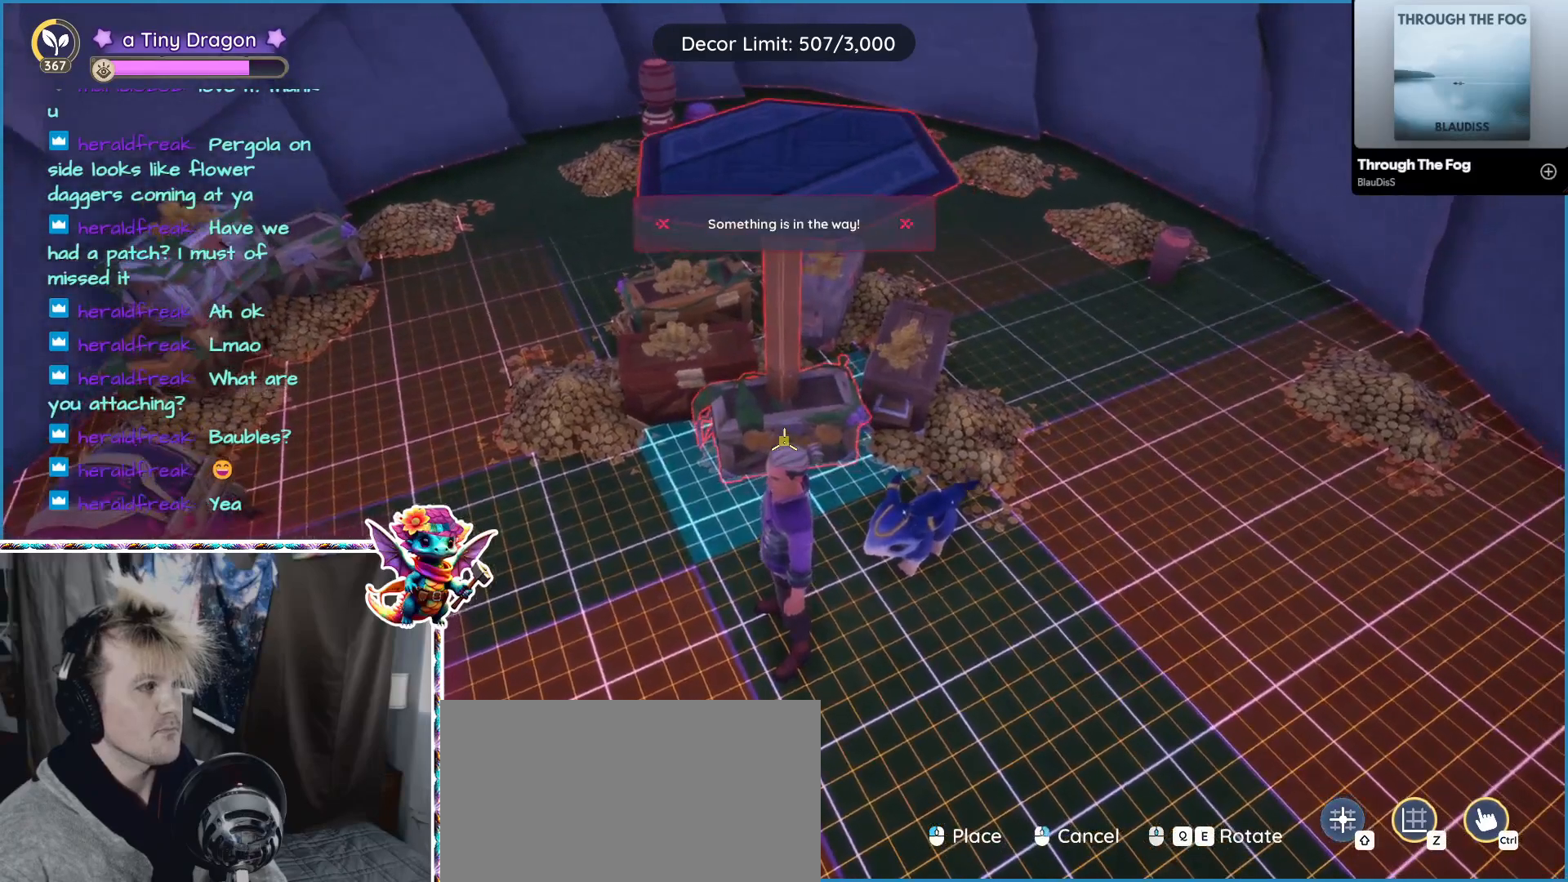
{"keys": [], "mouse": [], "events": []}
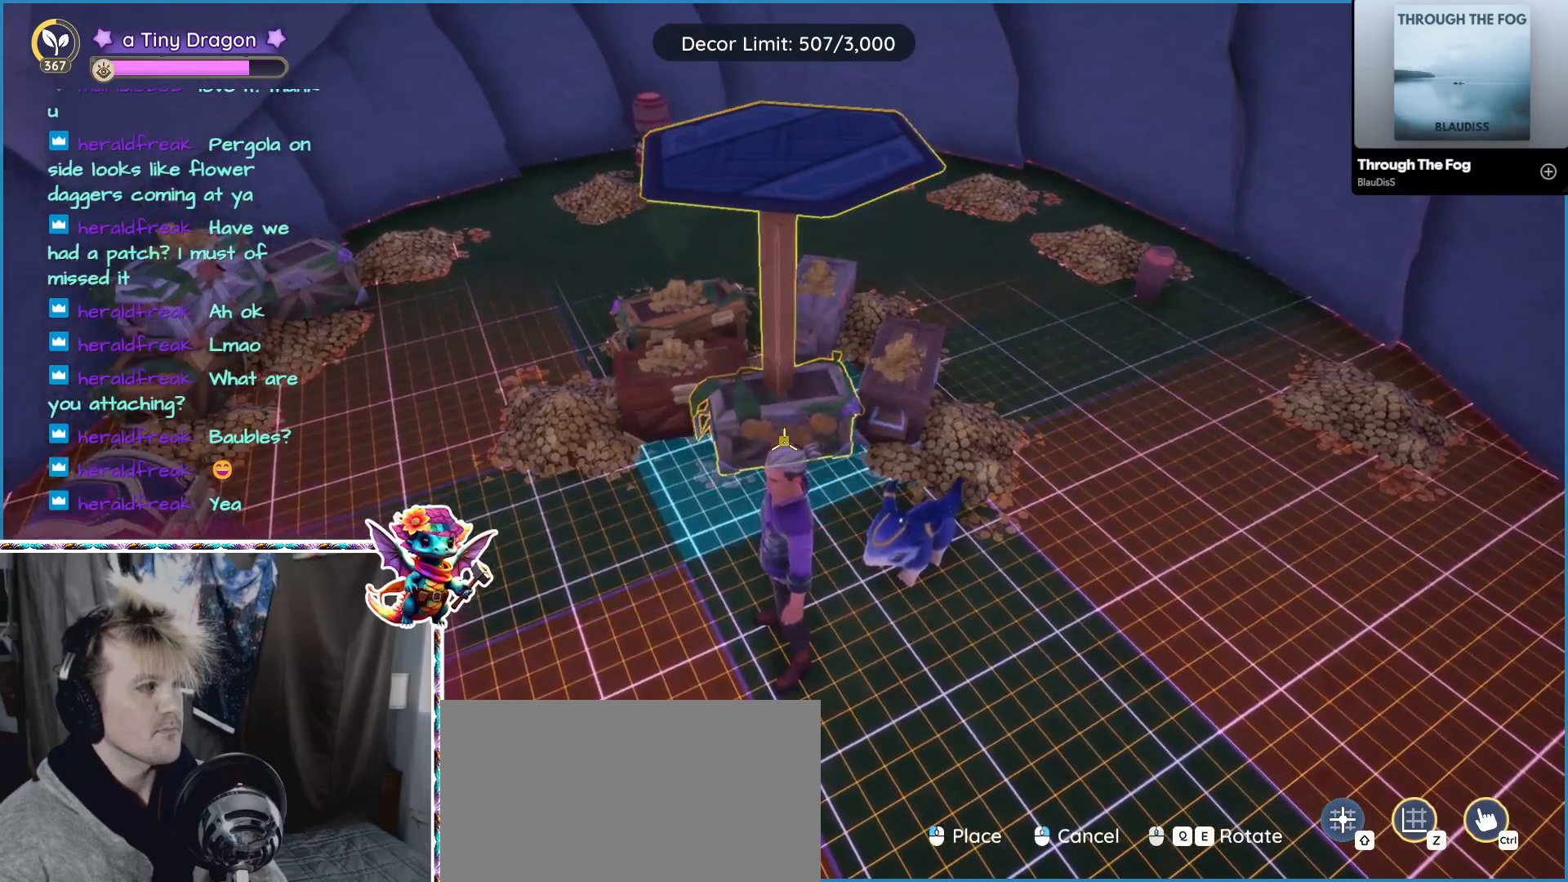
{"keys": [], "mouse": [], "events": [[333, "mouse_left", "down"], [450, "mouse_left", "up"]]}
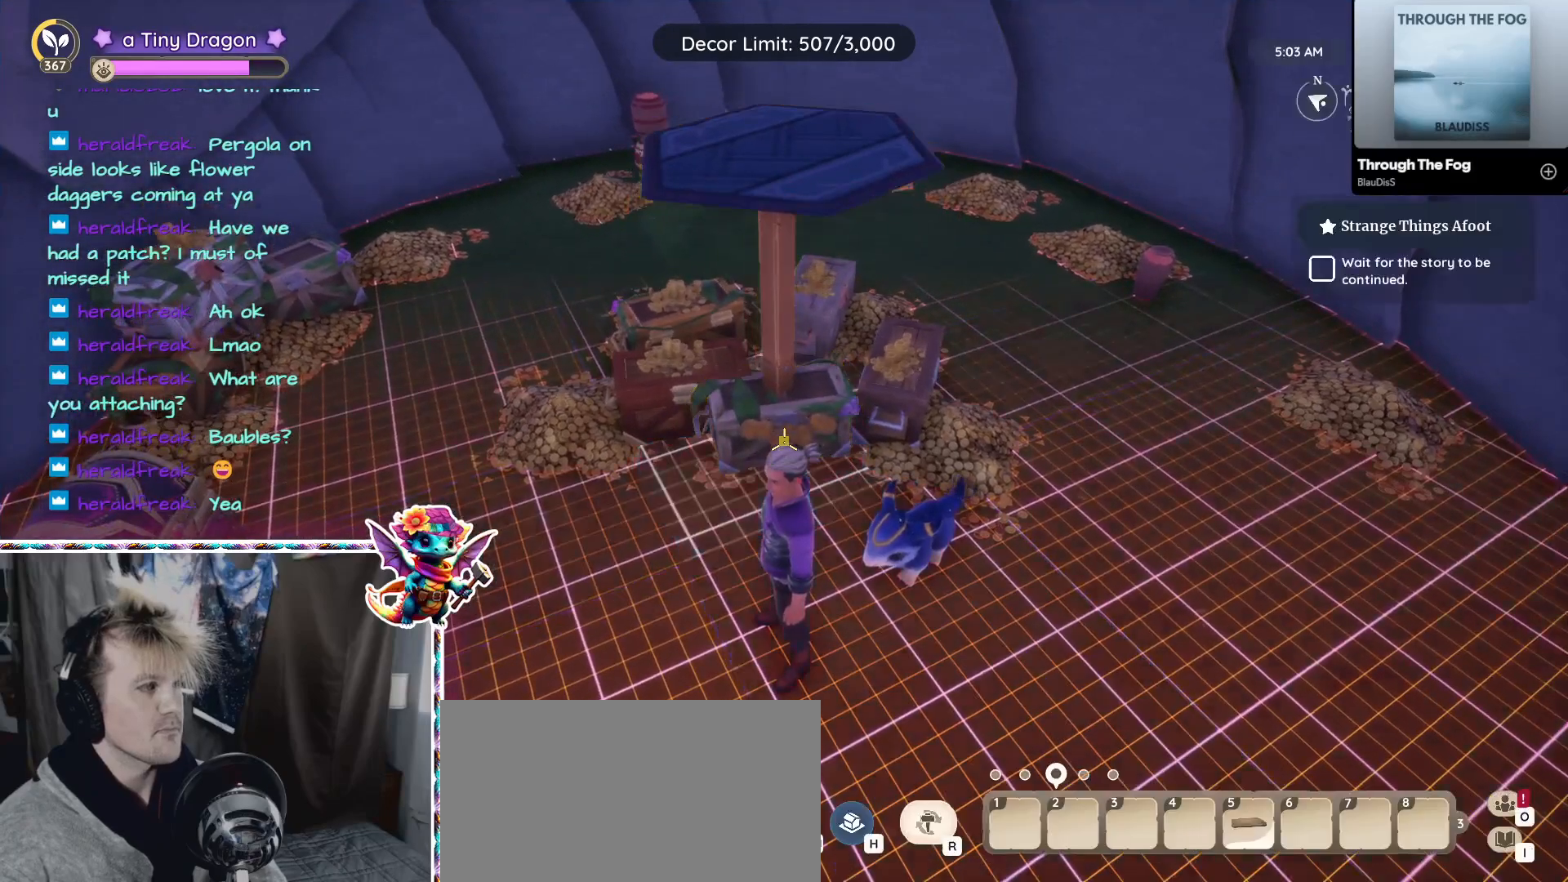
{"keys": [], "mouse": [], "events": []}
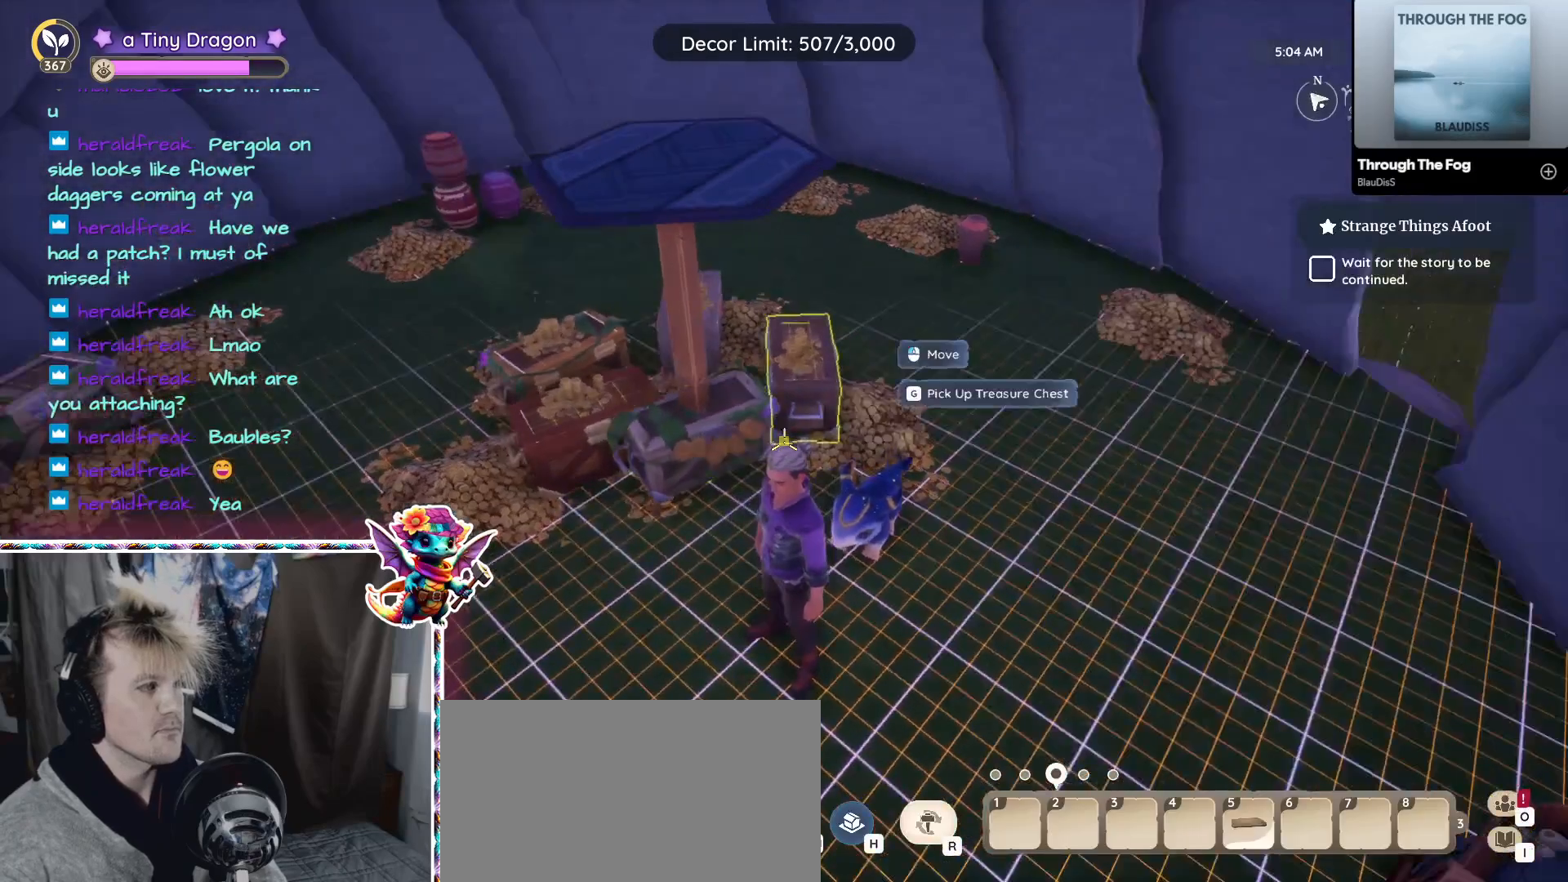
{"keys": [], "mouse": [], "events": []}
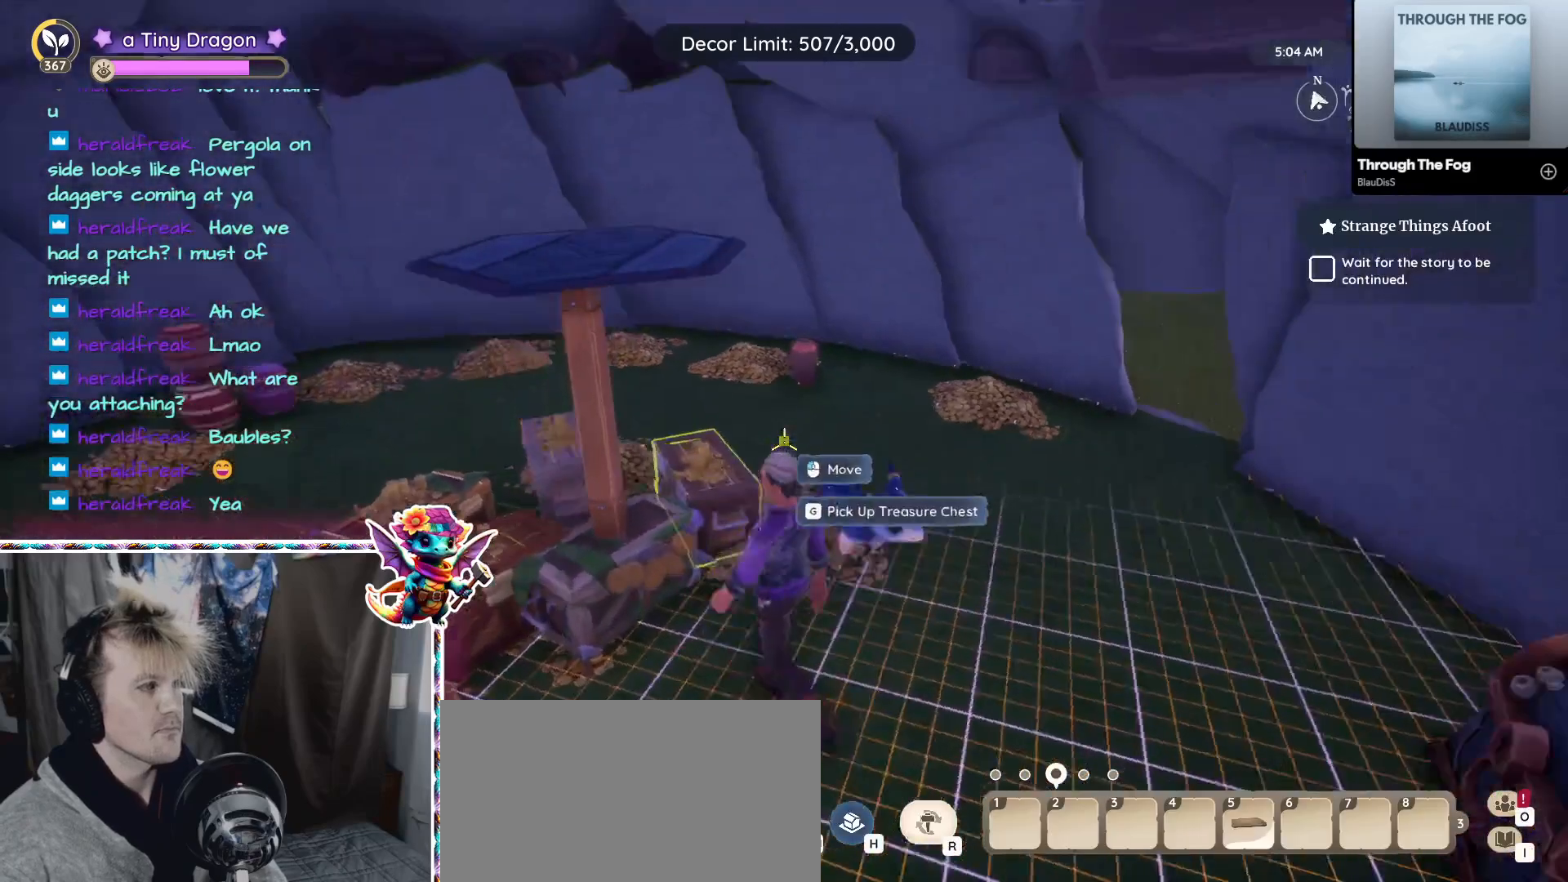
{"keys": [], "mouse": [], "events": []}
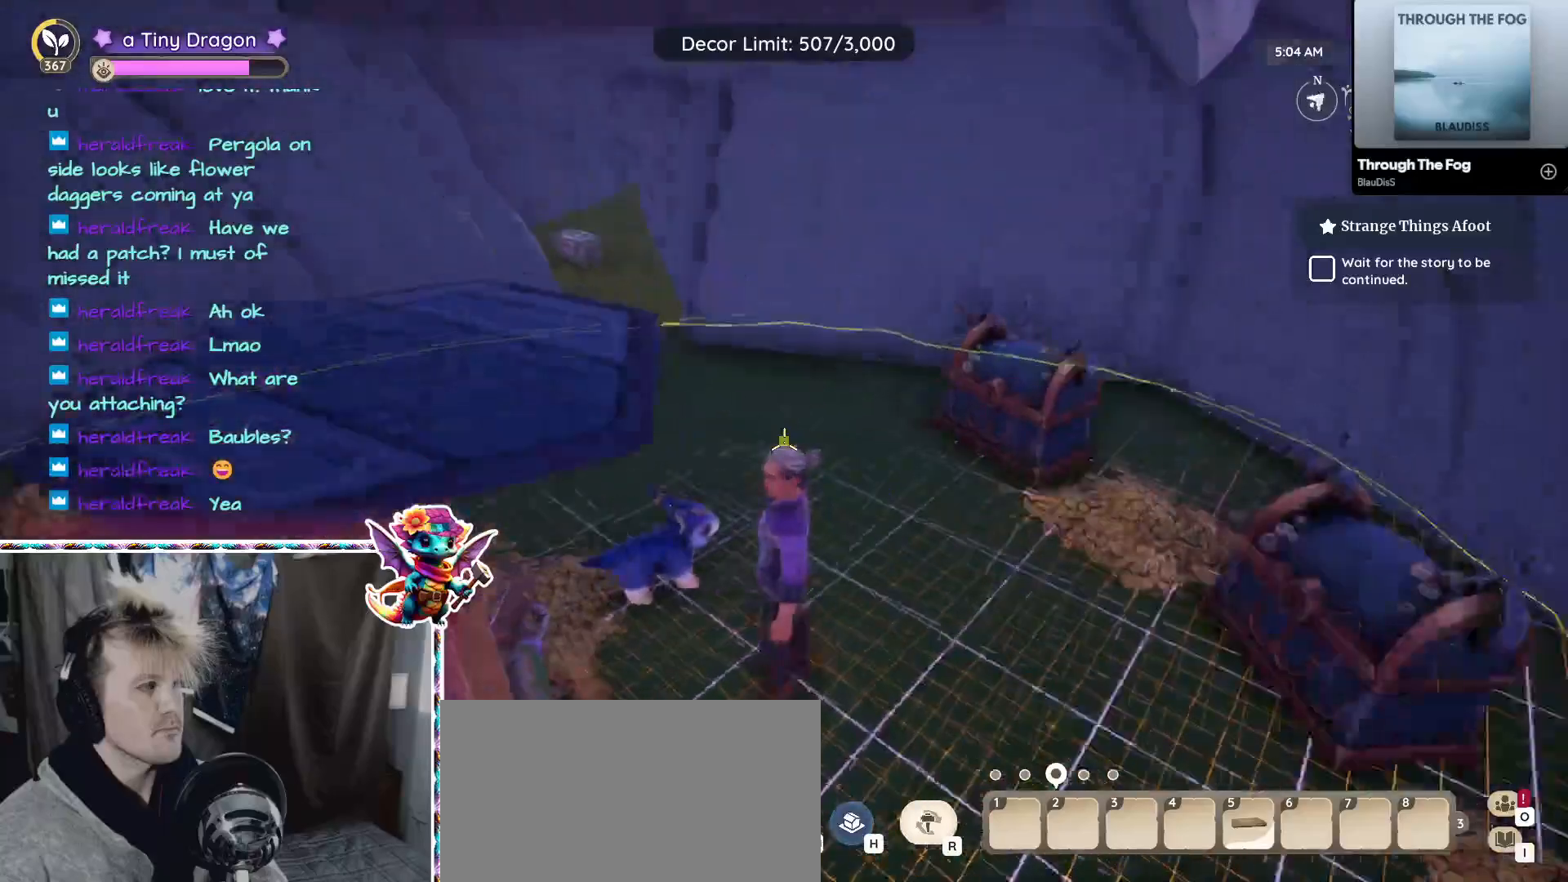
{"keys": [], "mouse": [], "events": []}
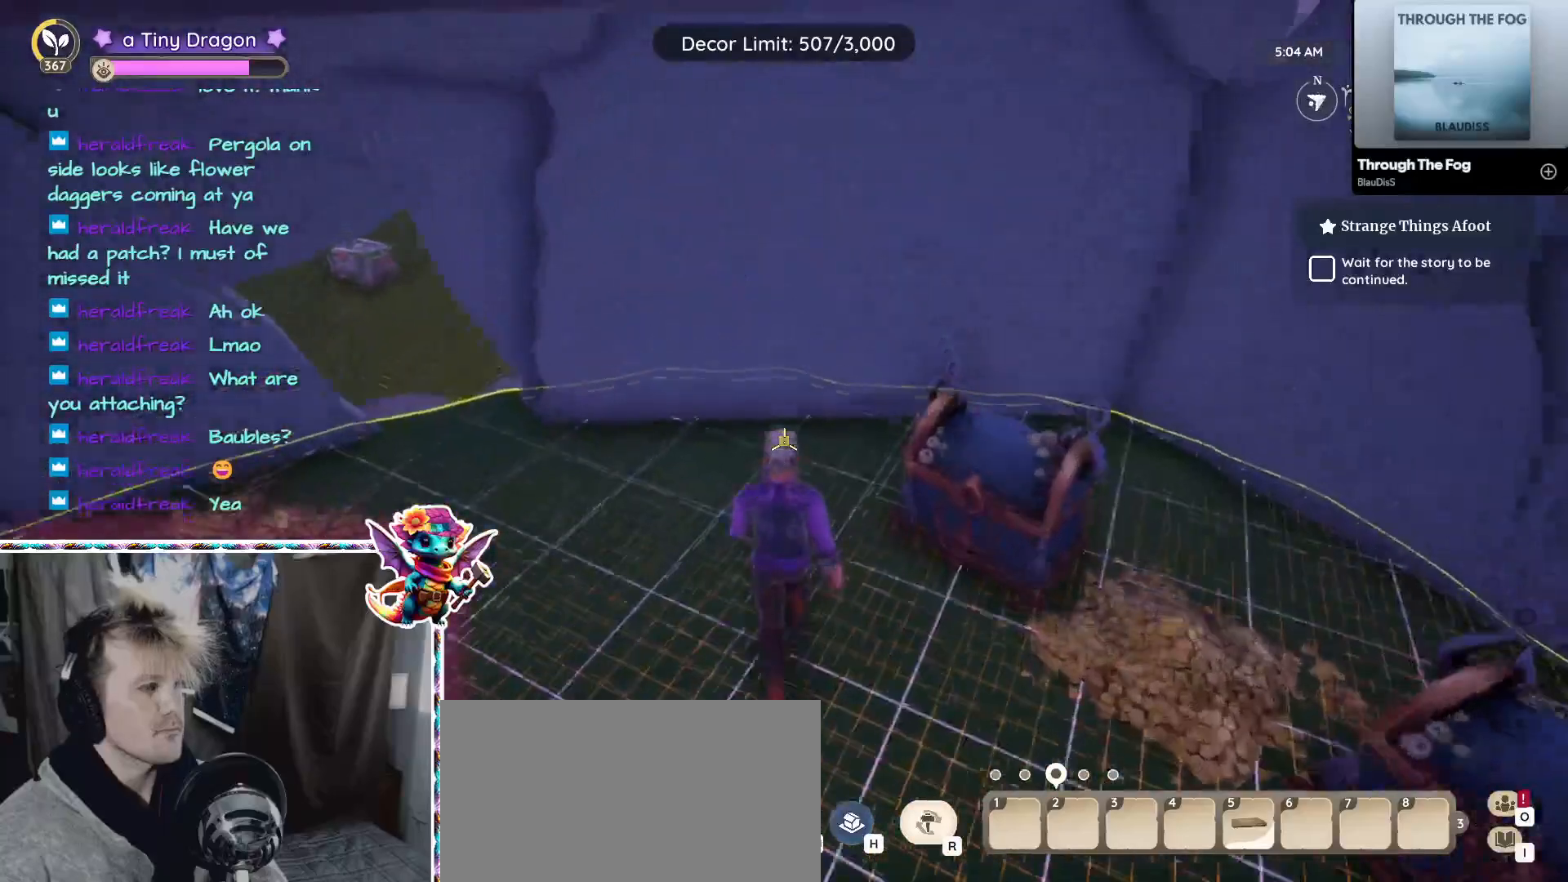
{"keys": [], "mouse": [], "events": []}
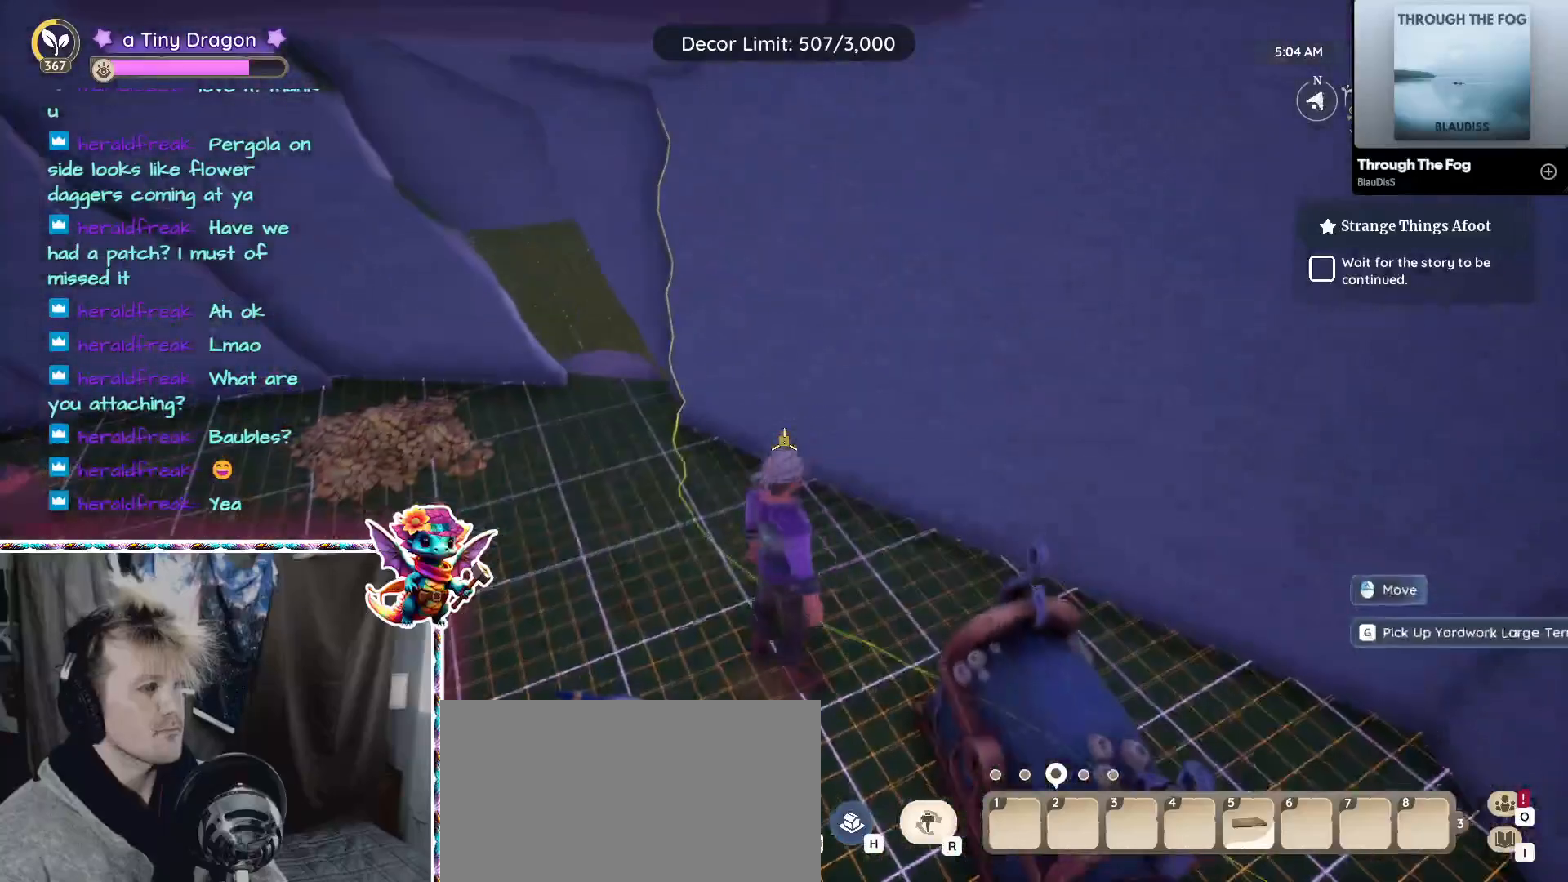
{"keys": [], "mouse": [], "events": []}
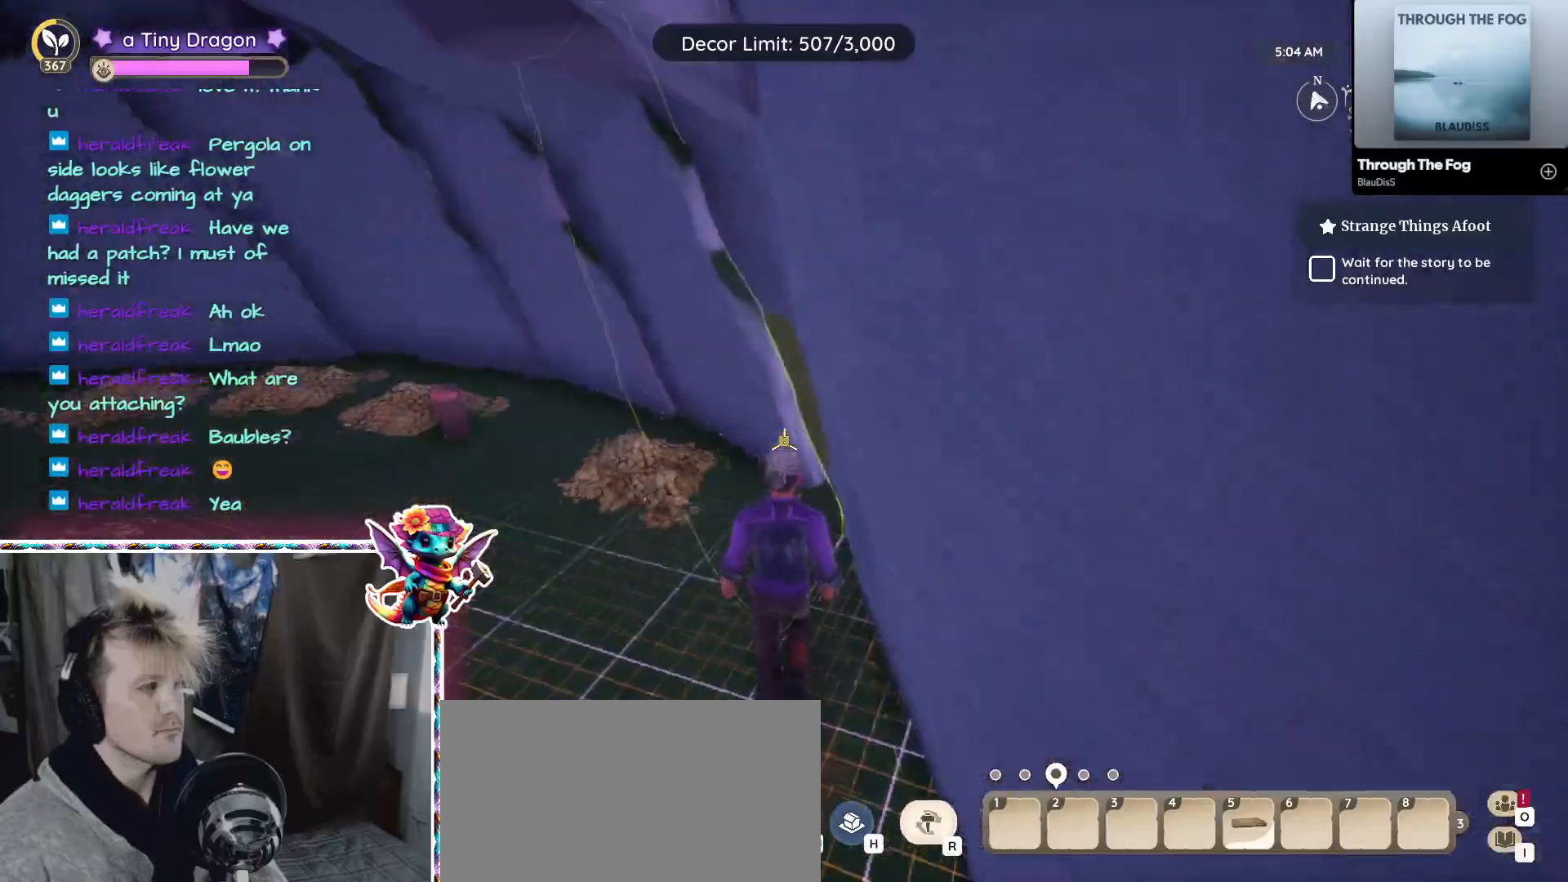
{"keys": [], "mouse": [], "events": []}
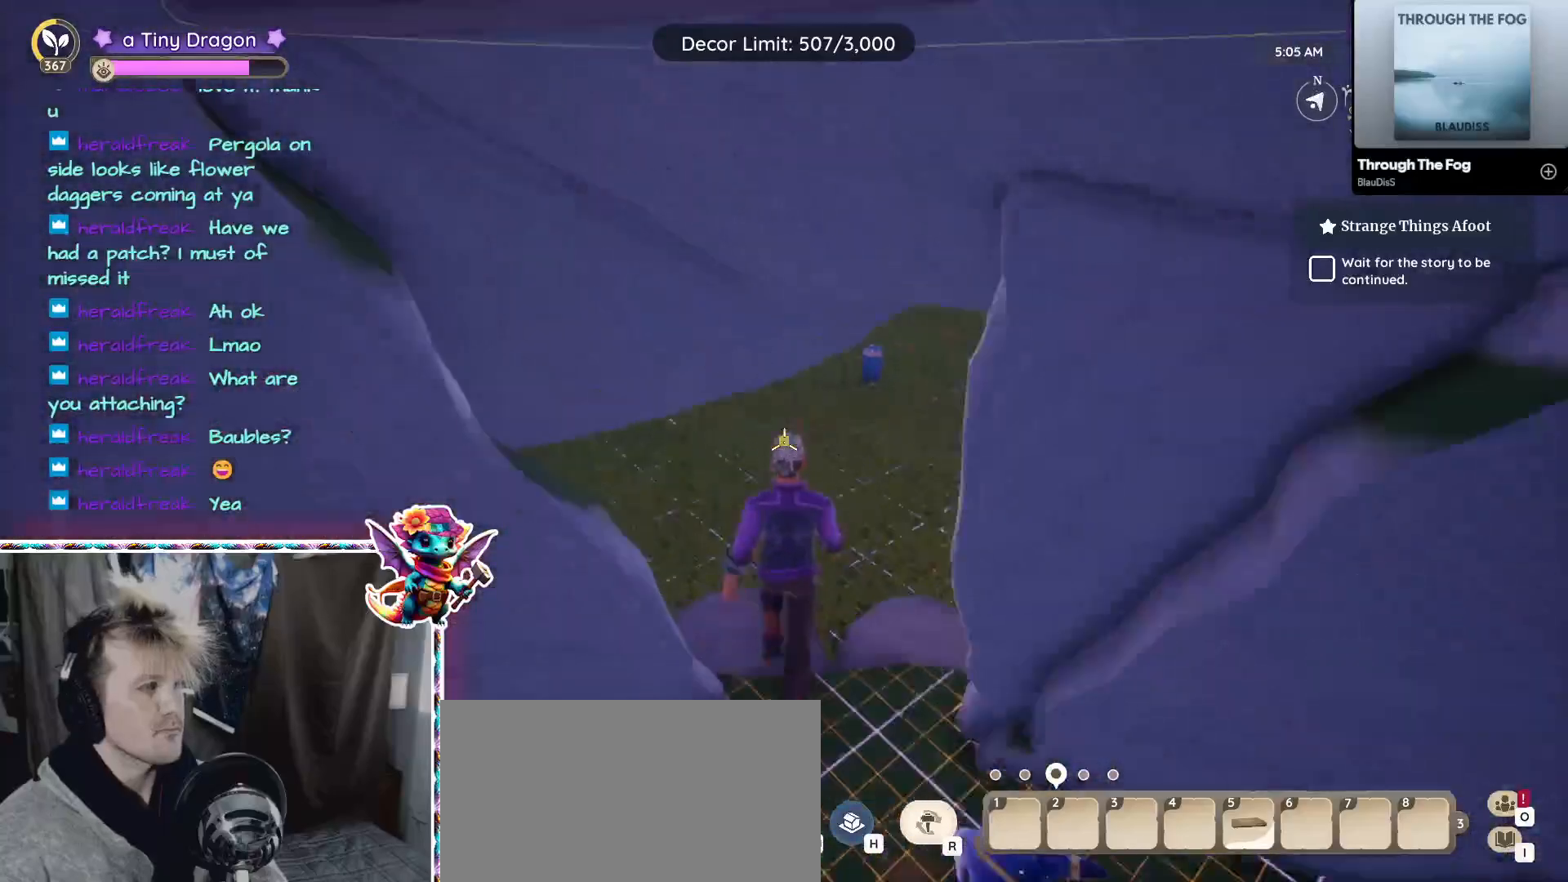
{"keys": ["ctrl"], "mouse": [], "events": [[383, "ctrl", "down"]]}
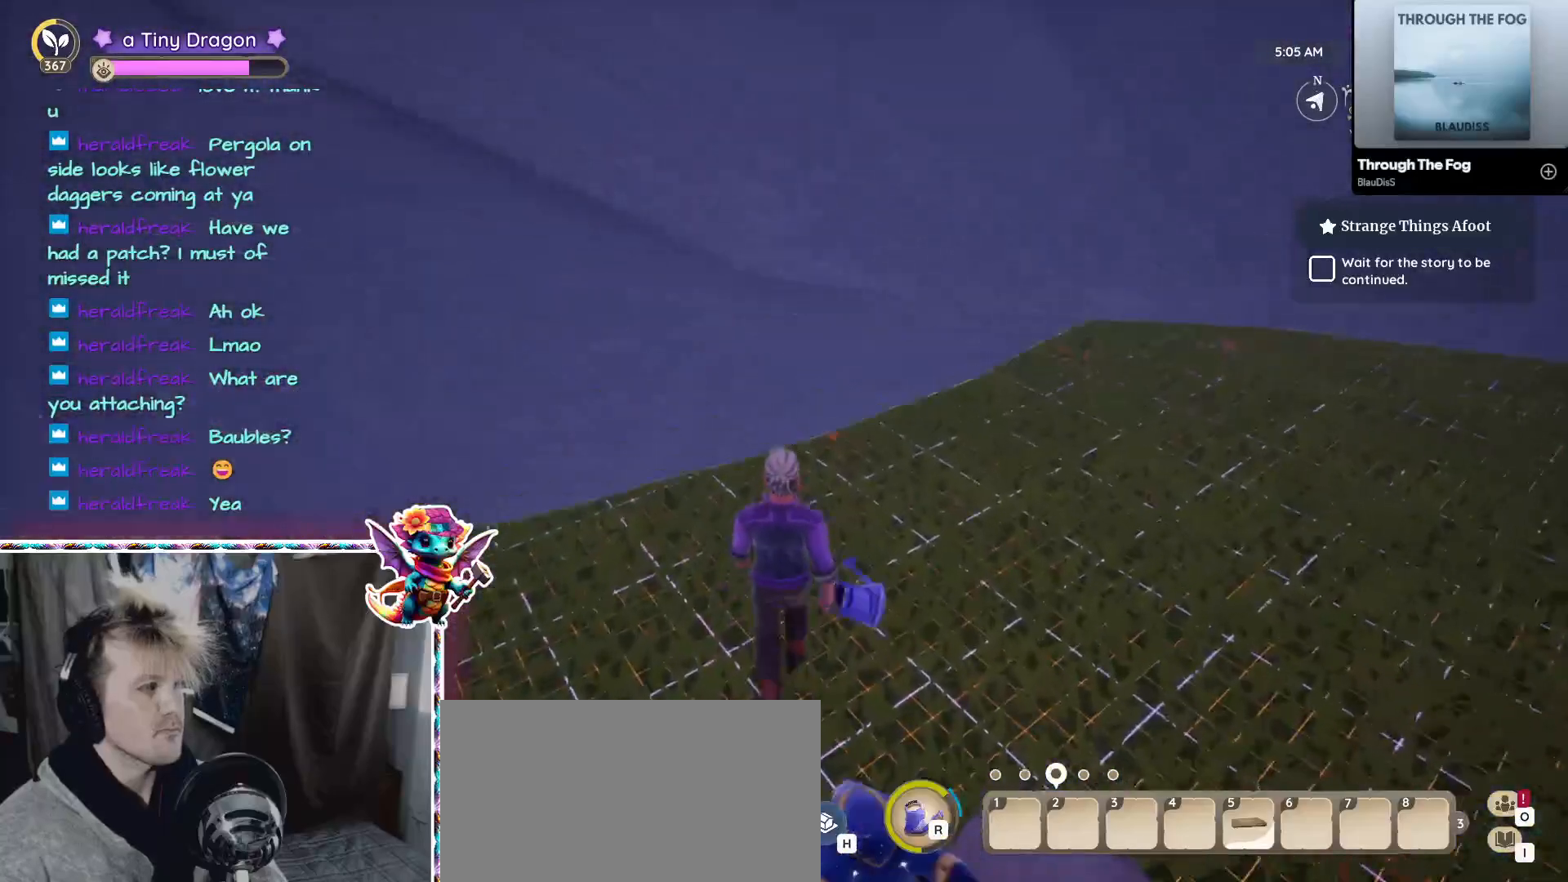
{"keys": [], "mouse": [], "events": [[17, "ctrl", "up"]]}
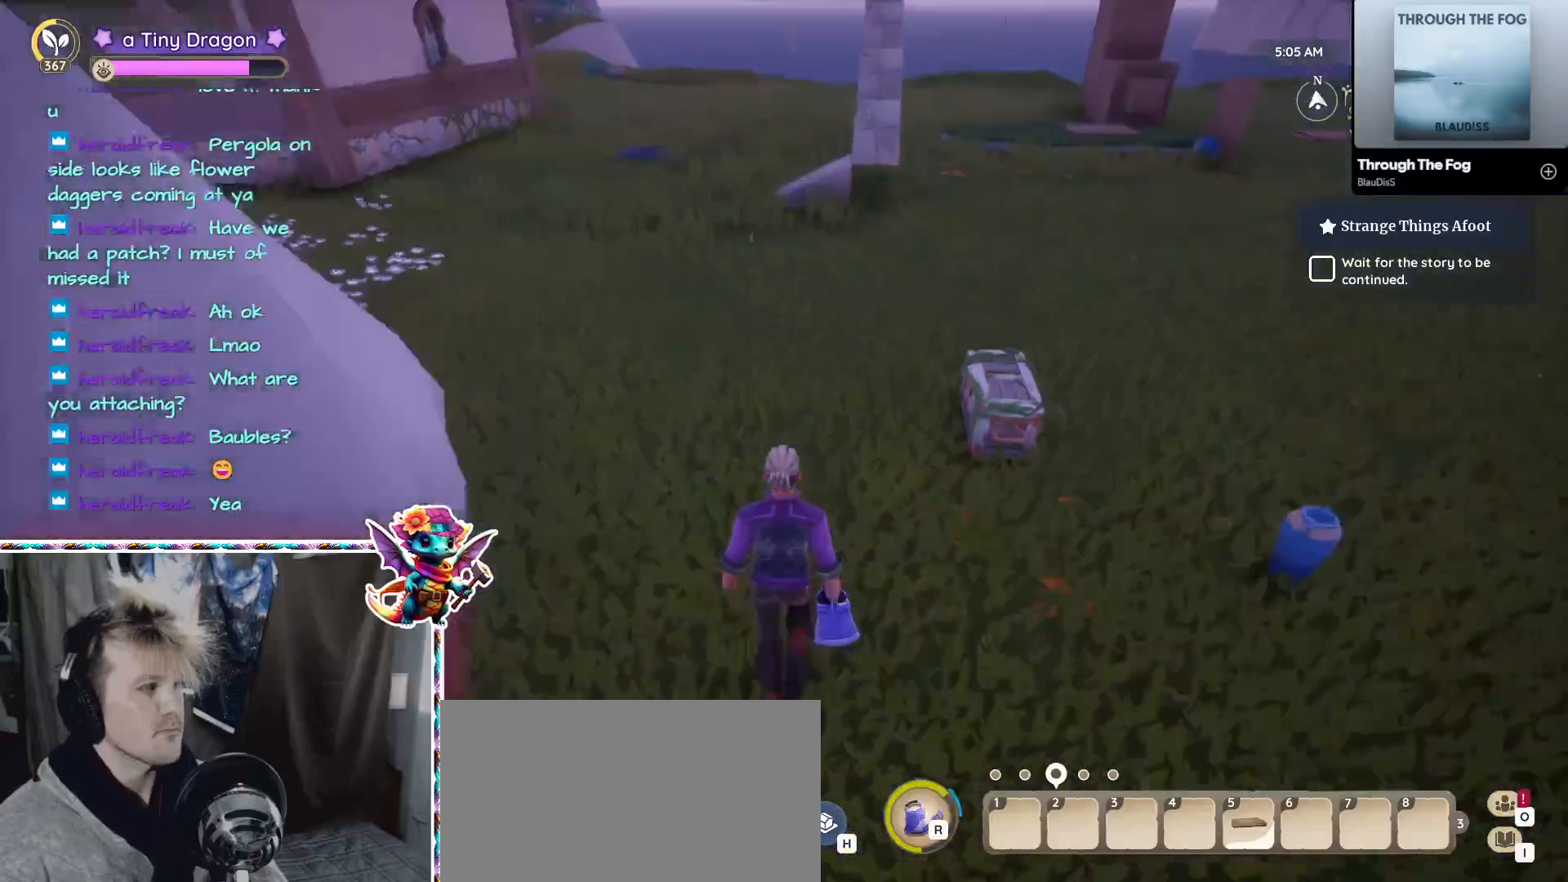
{"keys": [], "mouse": [], "events": []}
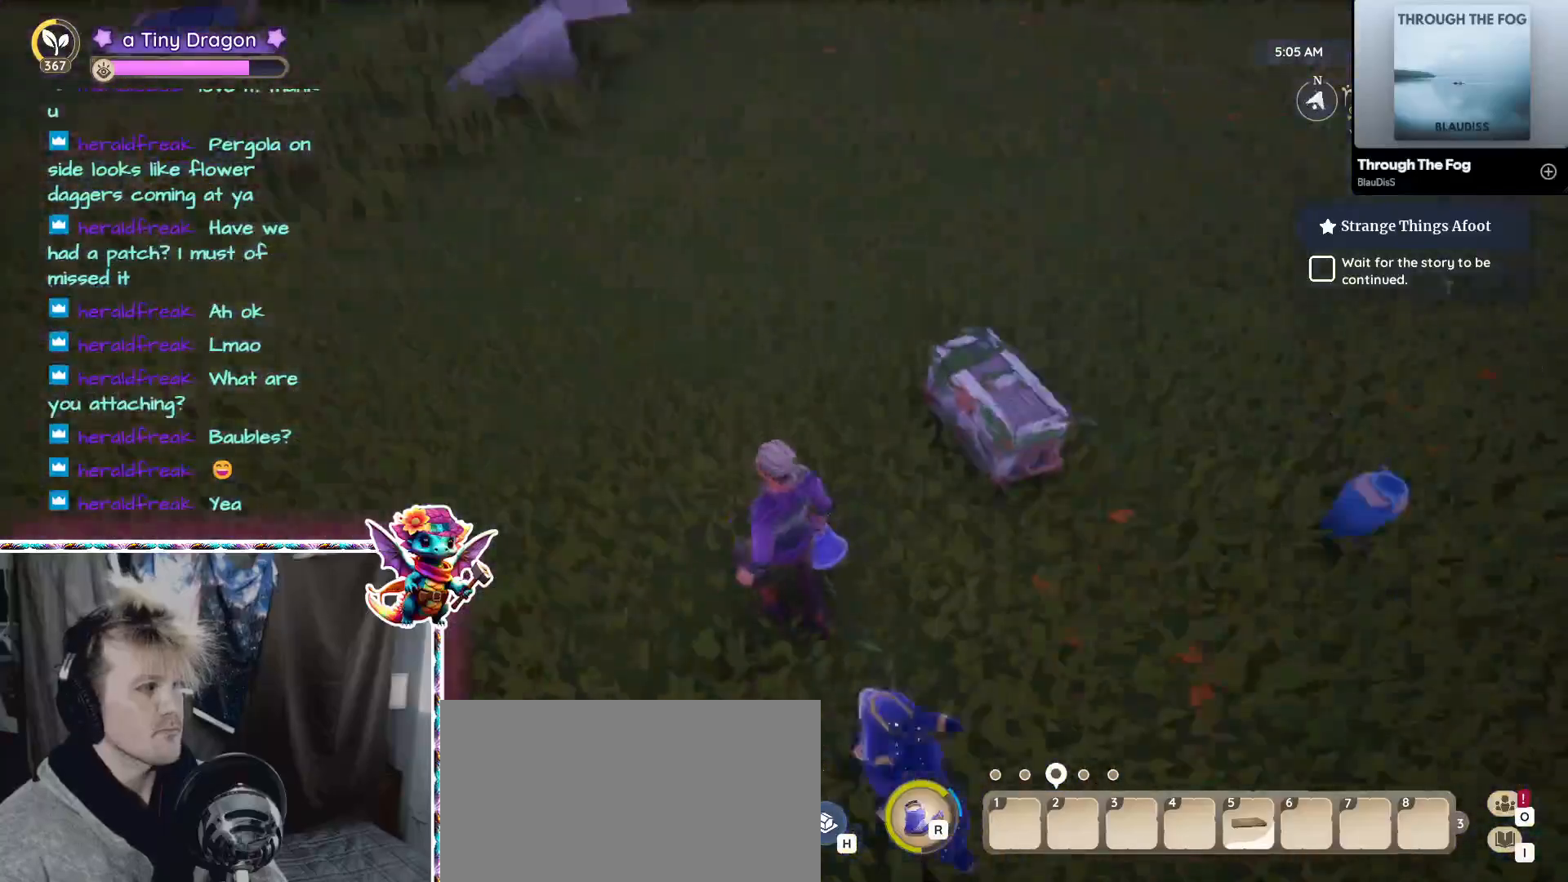
{"keys": [], "mouse": [], "events": [[217, "ctrl", "down"], [367, "ctrl", "up"]]}
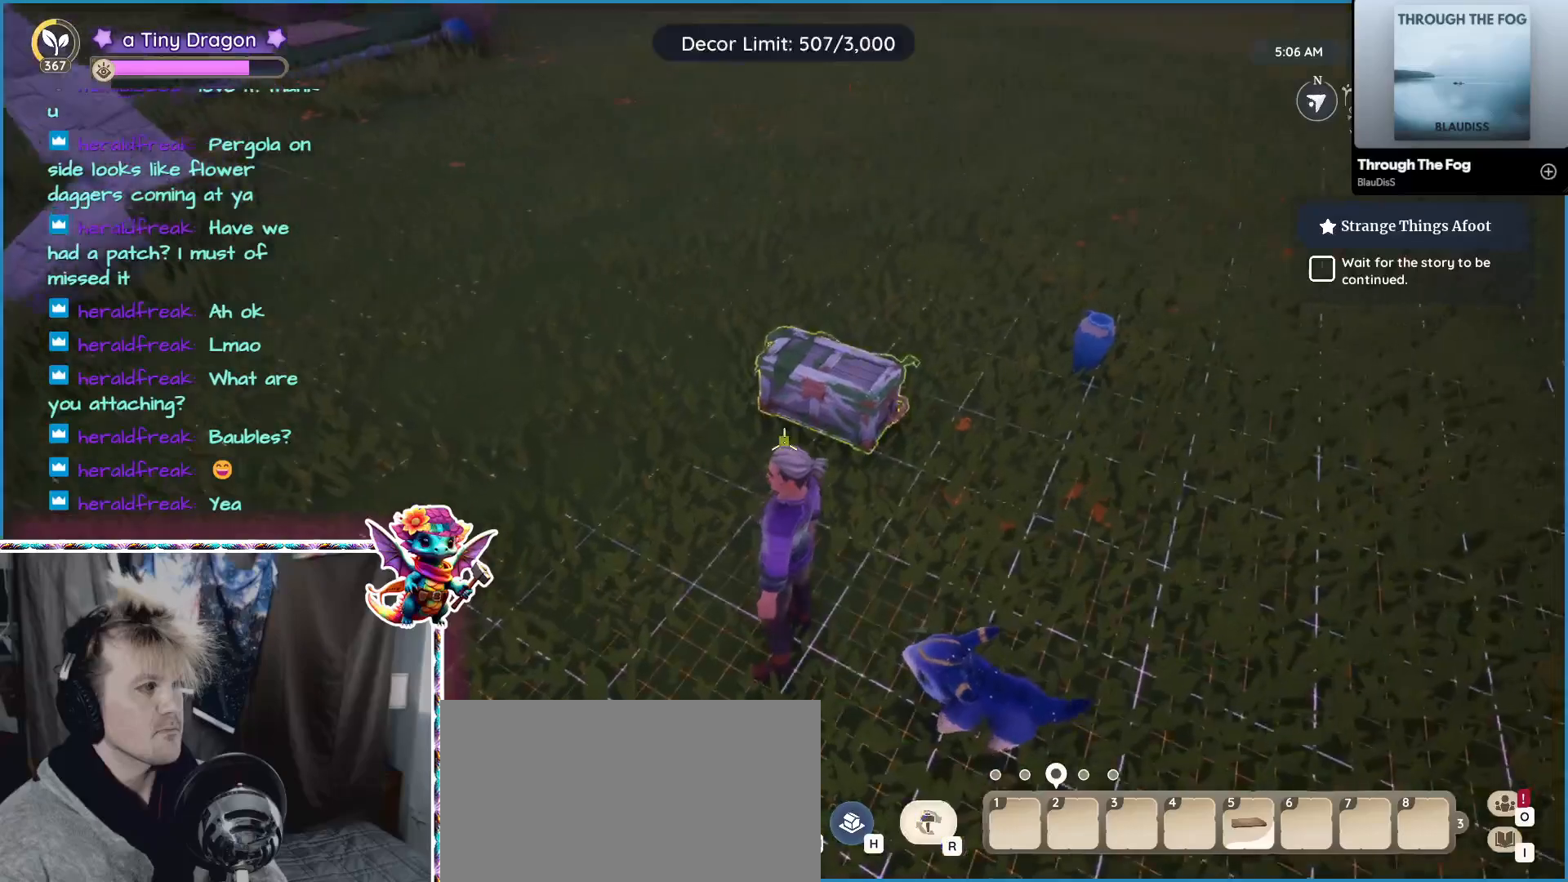
{"keys": [], "mouse": [], "events": [[117, "mouse_left", "down"], [283, "mouse_left", "up"]]}
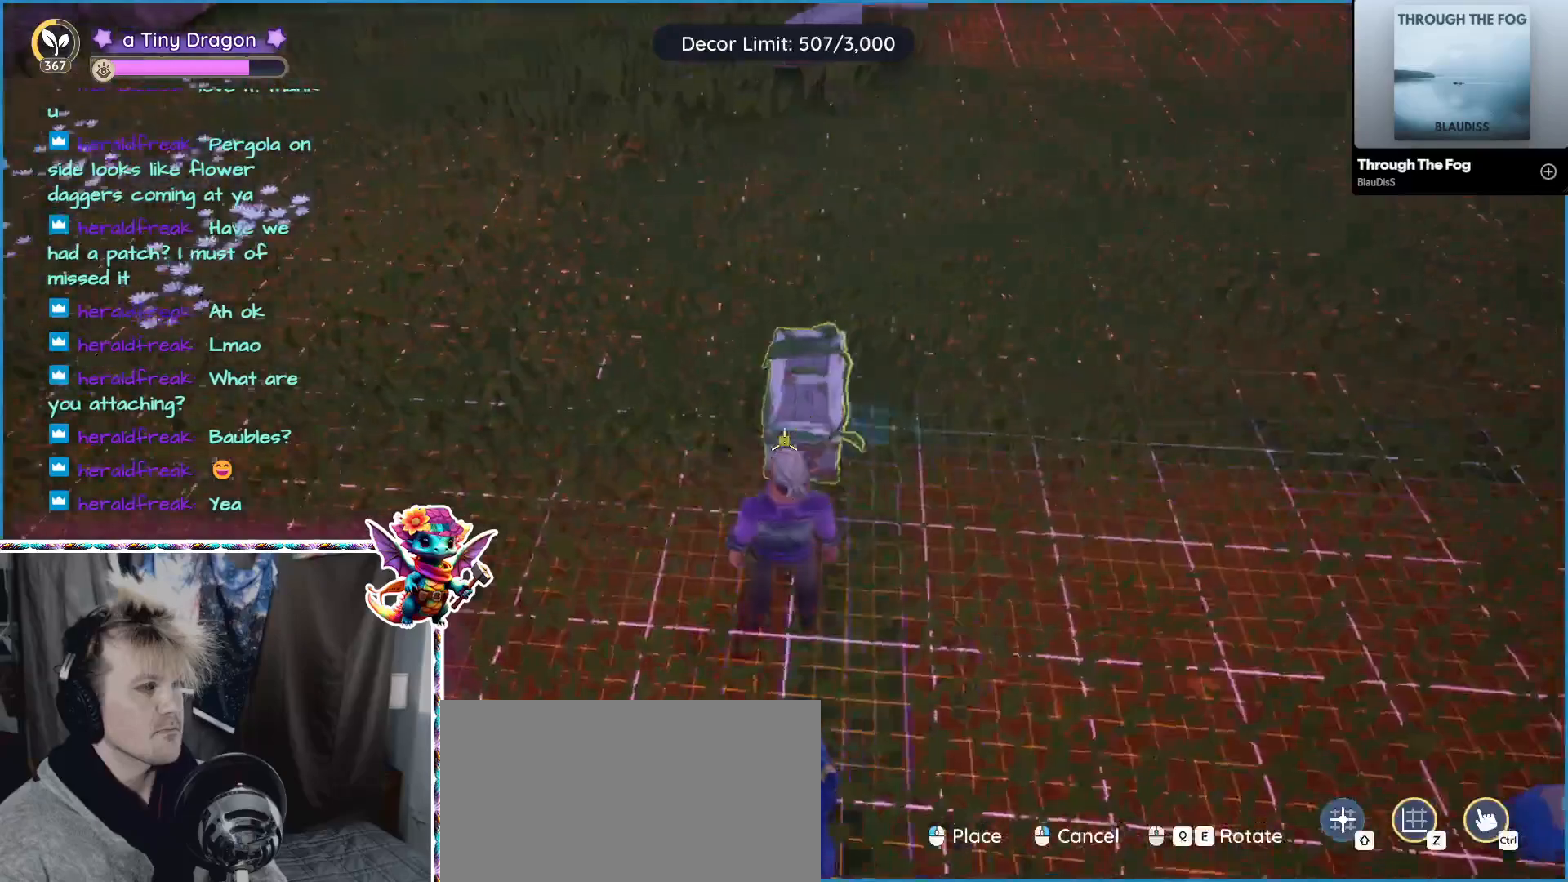
{"keys": [], "mouse": [], "events": []}
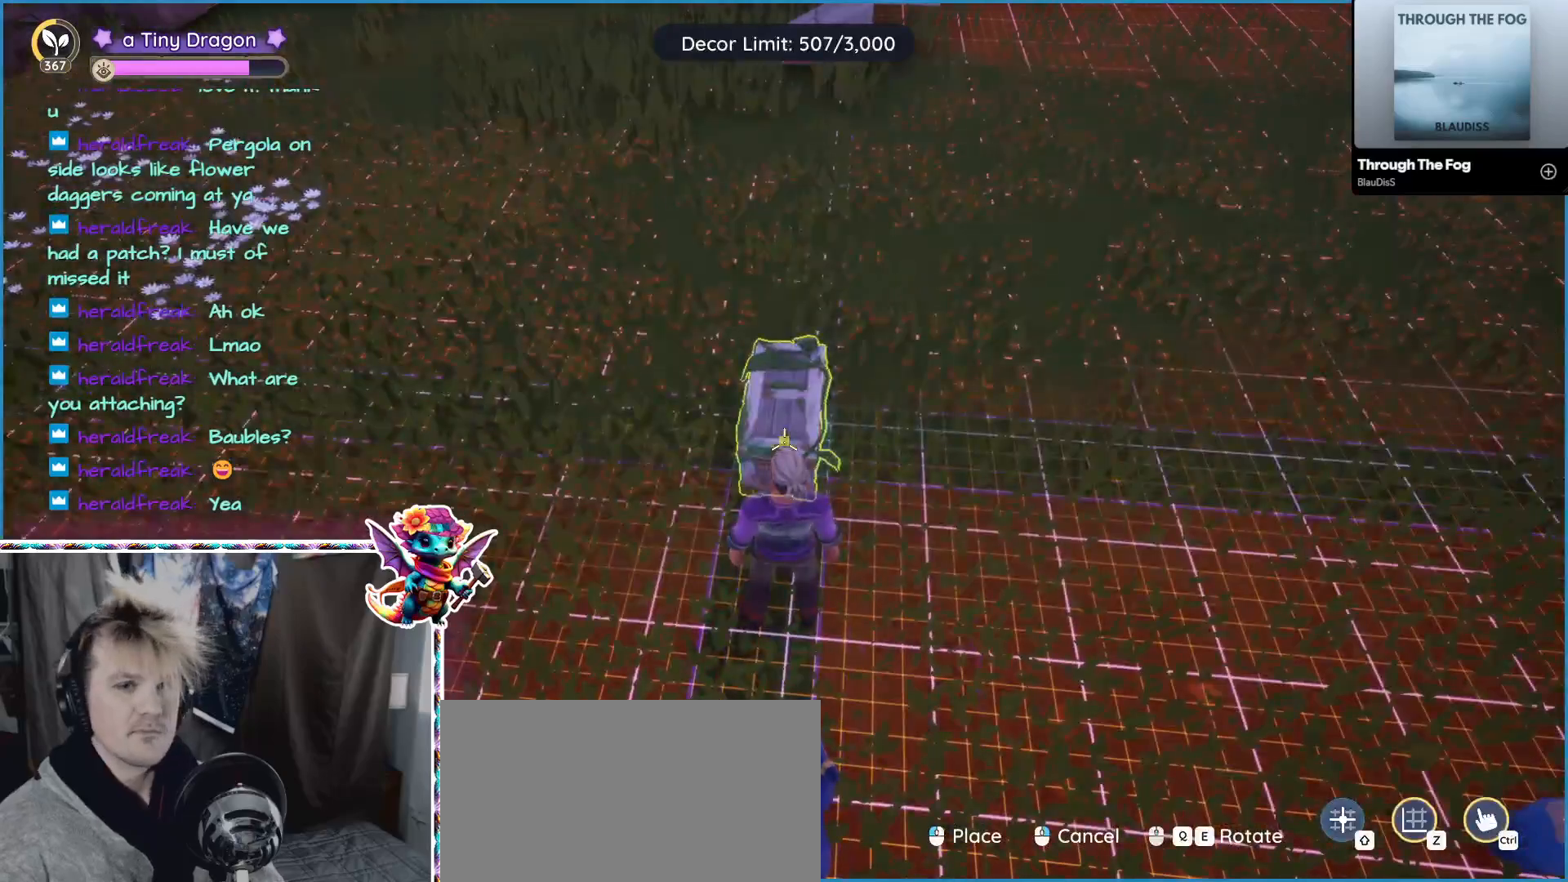
{"keys": [], "mouse": [], "events": []}
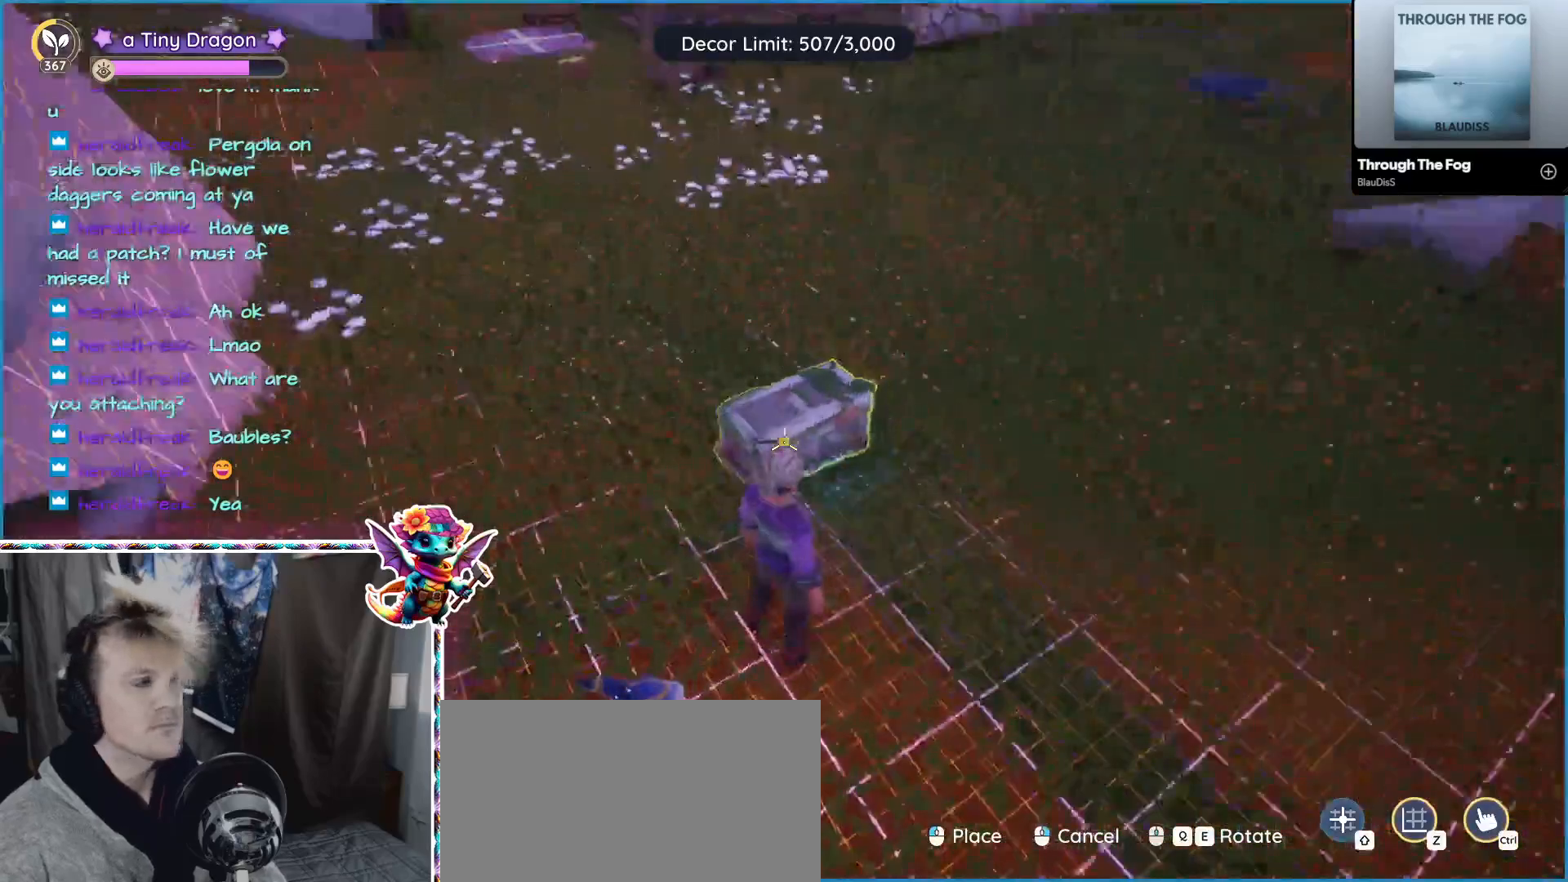
{"keys": [], "mouse": []}